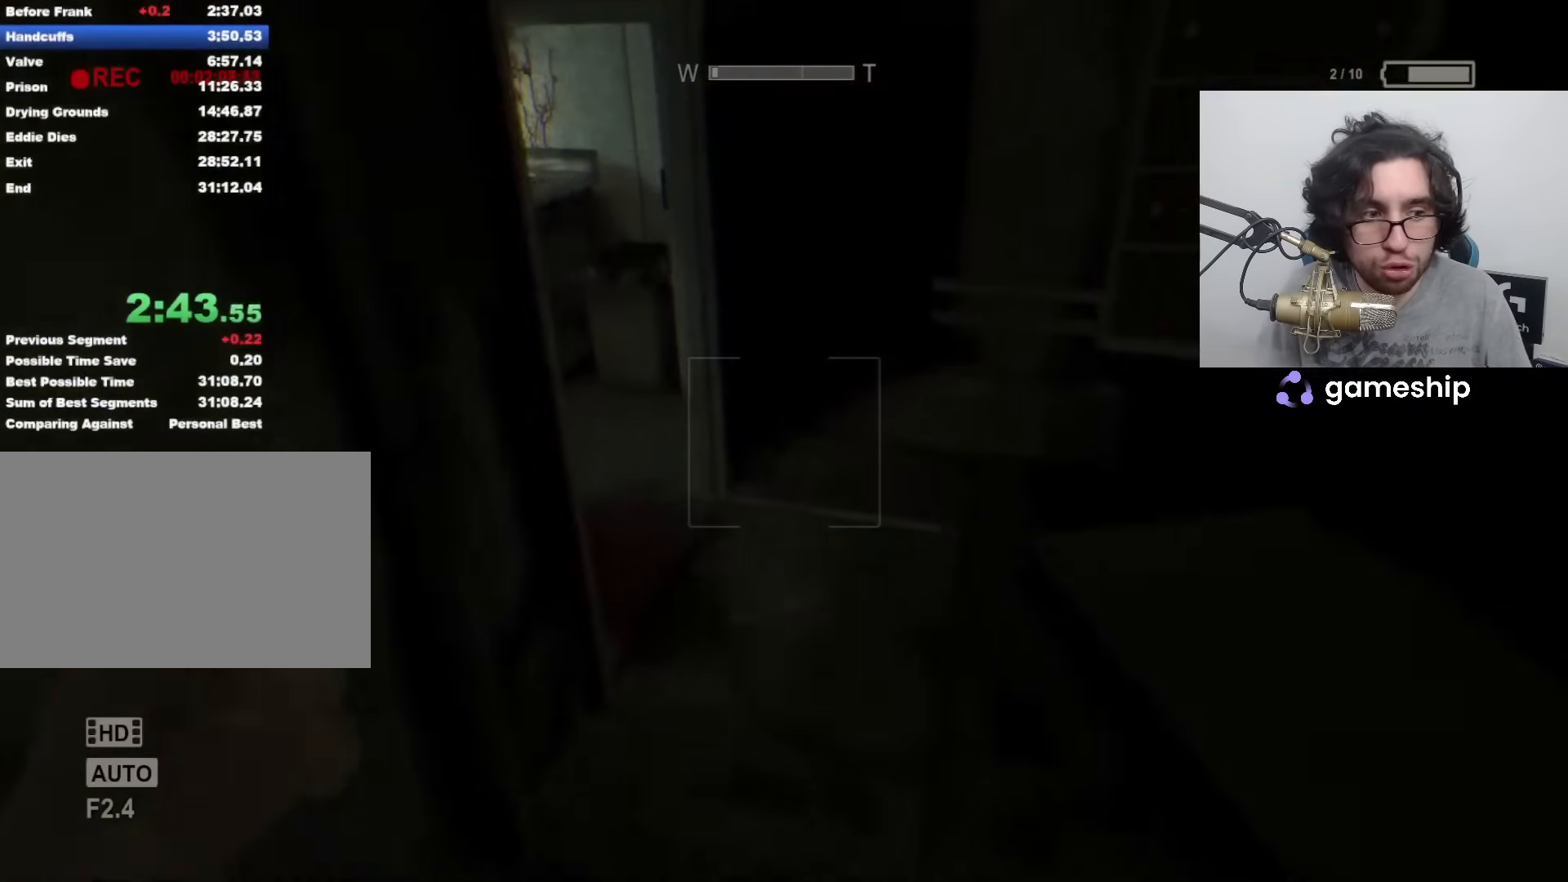
Gameplay with keyboard and mouse; each line is a JSON object with the keys and mouse buttons held at the frame after it. "events" lists presses ("down") and releases ("up") of "1", "2", "3", "4", "5", "a", "alt", "c", "ctrl", "d", "e", "f", "q", "r", "s", "shift", "space", "tab", "v", "w", "x", "z", "mouse_left", "mouse_middle", "mouse_right", "mouse_wheel_up" and "mouse_wheel_down" between this image and that frame as [ms after this image, input, new state], when the widget could be followed in between. "mouse_left", "mouse_middle", "mouse_right", "mouse_wheel_up", "mouse_wheel_down" = the "left", "middle", "right", "wheel_up", "wheel_down" buttons of the "mouse" list. No other keys are recorded. Mouse movement is not recorded.
{"keys": ["shift", "w"], "mouse": [], "events": []}
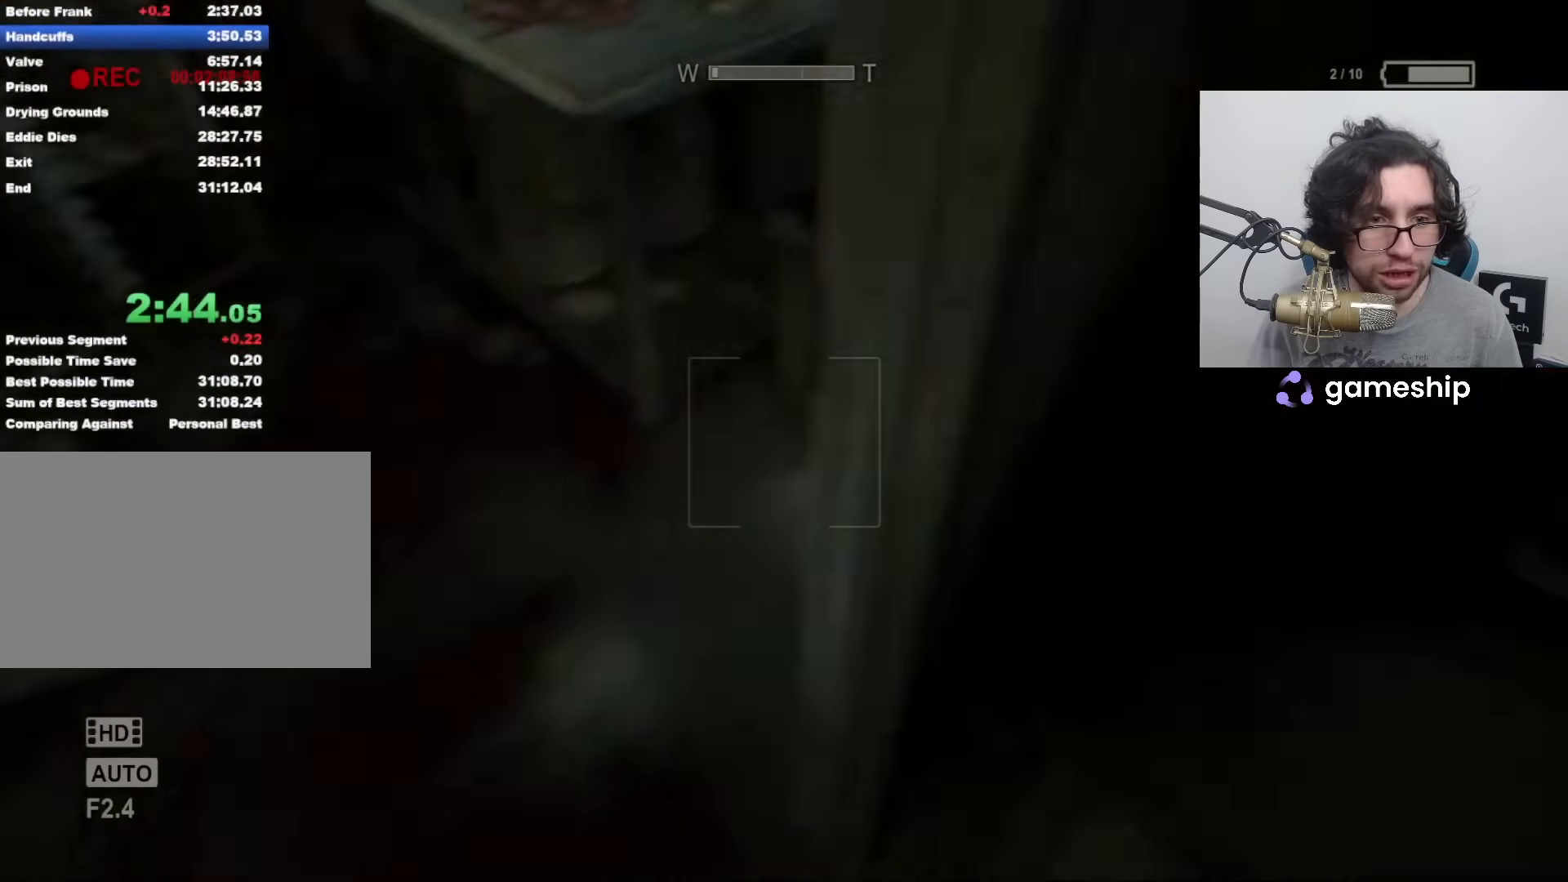
{"keys": ["shift", "w"], "mouse": [], "events": []}
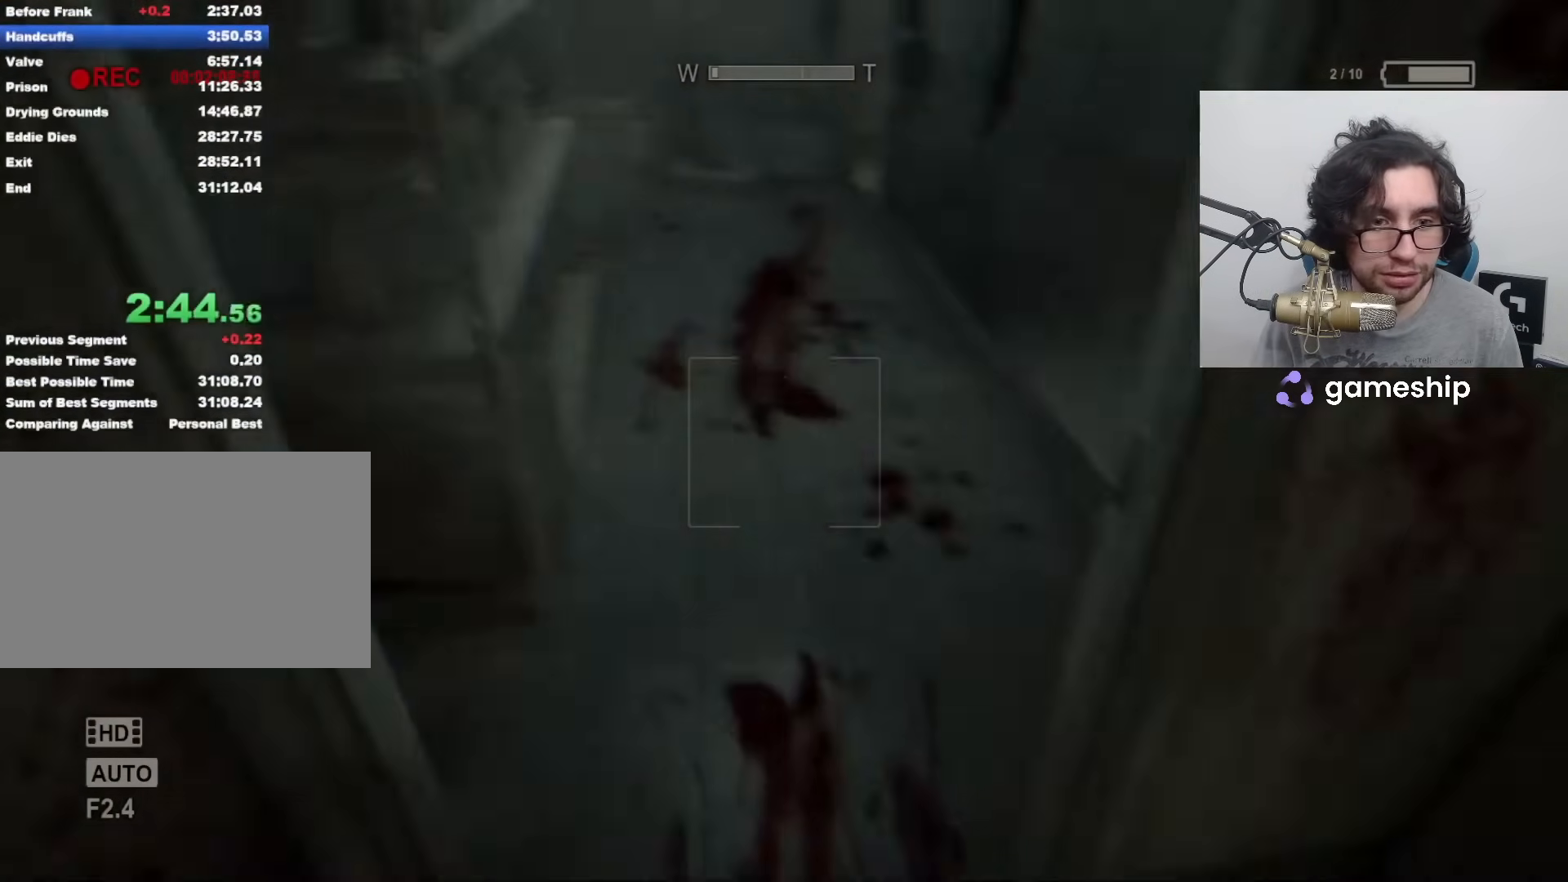
{"keys": ["shift", "w"], "mouse": [], "events": []}
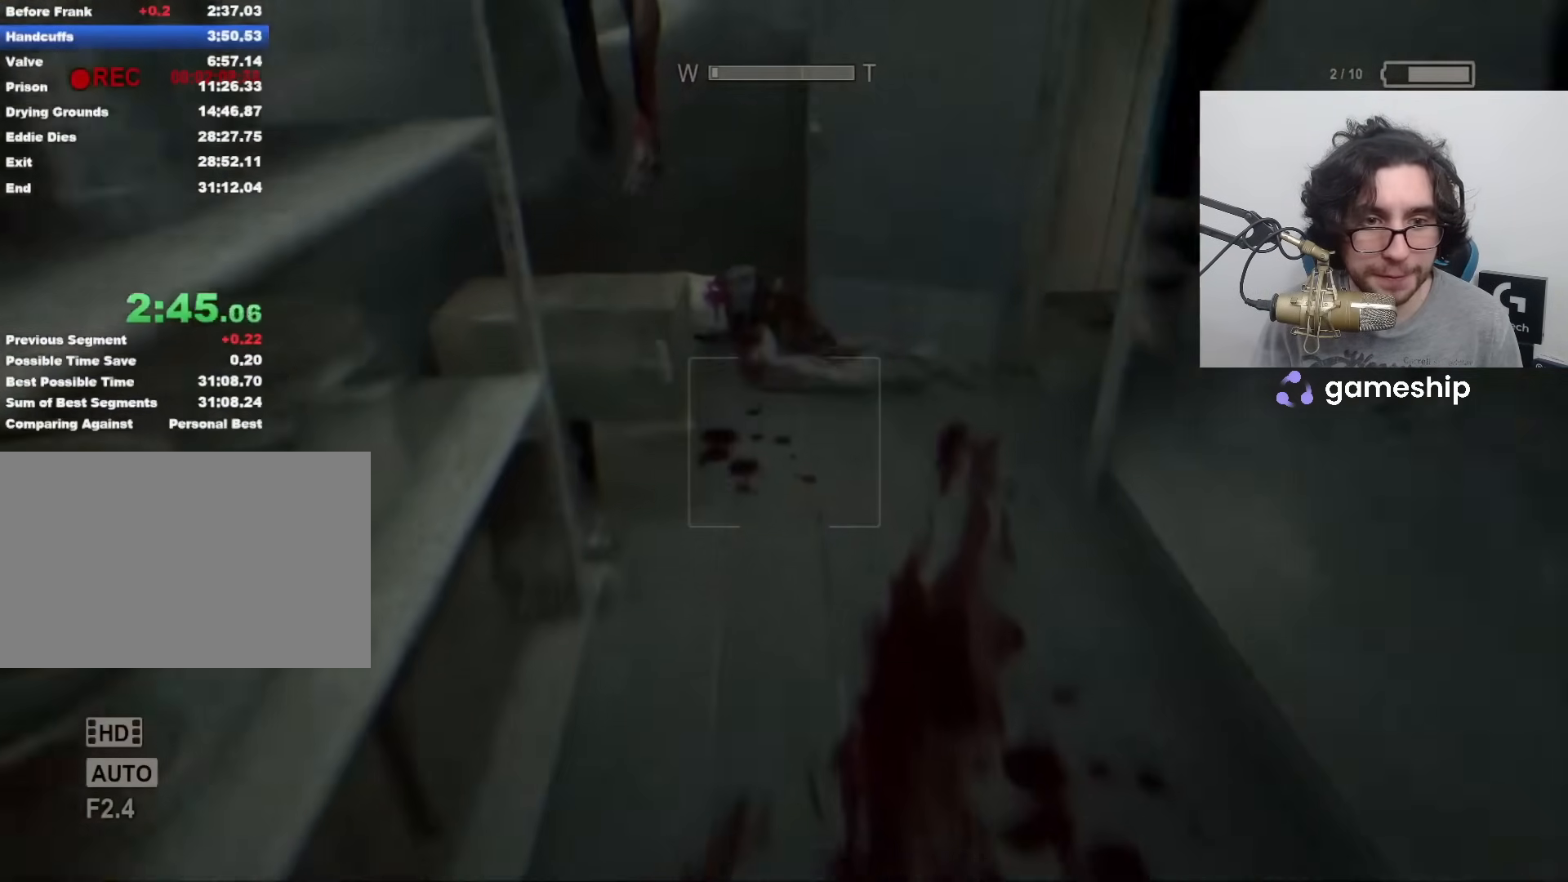
{"keys": ["shift", "w"], "mouse": [], "events": []}
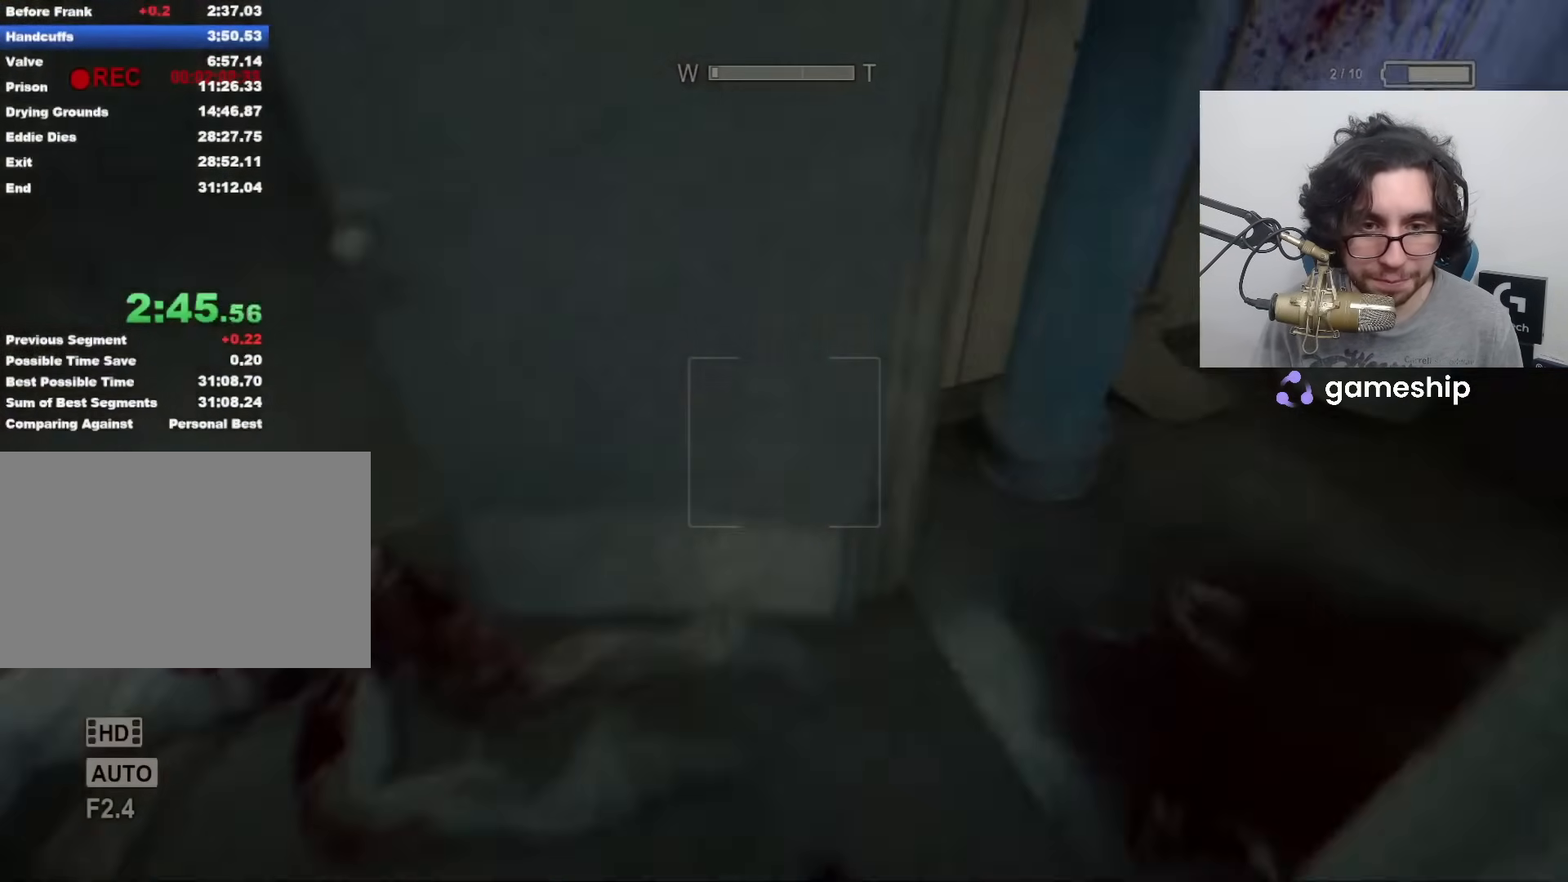
{"keys": ["shift", "w"], "mouse": [], "events": []}
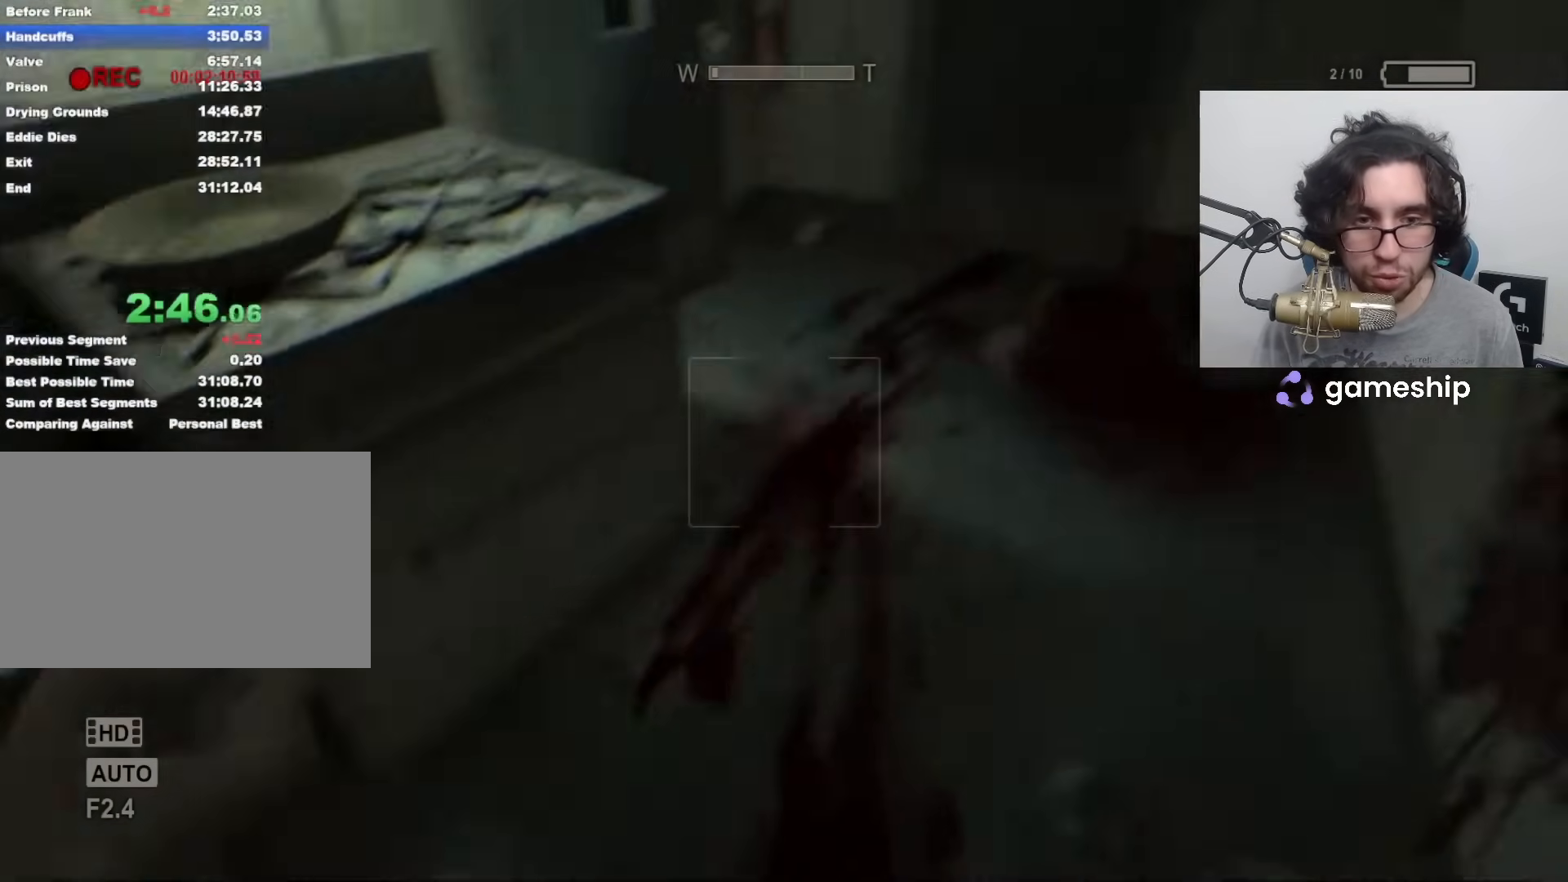
{"keys": ["shift", "w", "x"], "mouse": [], "events": [[450, "x", "down"]]}
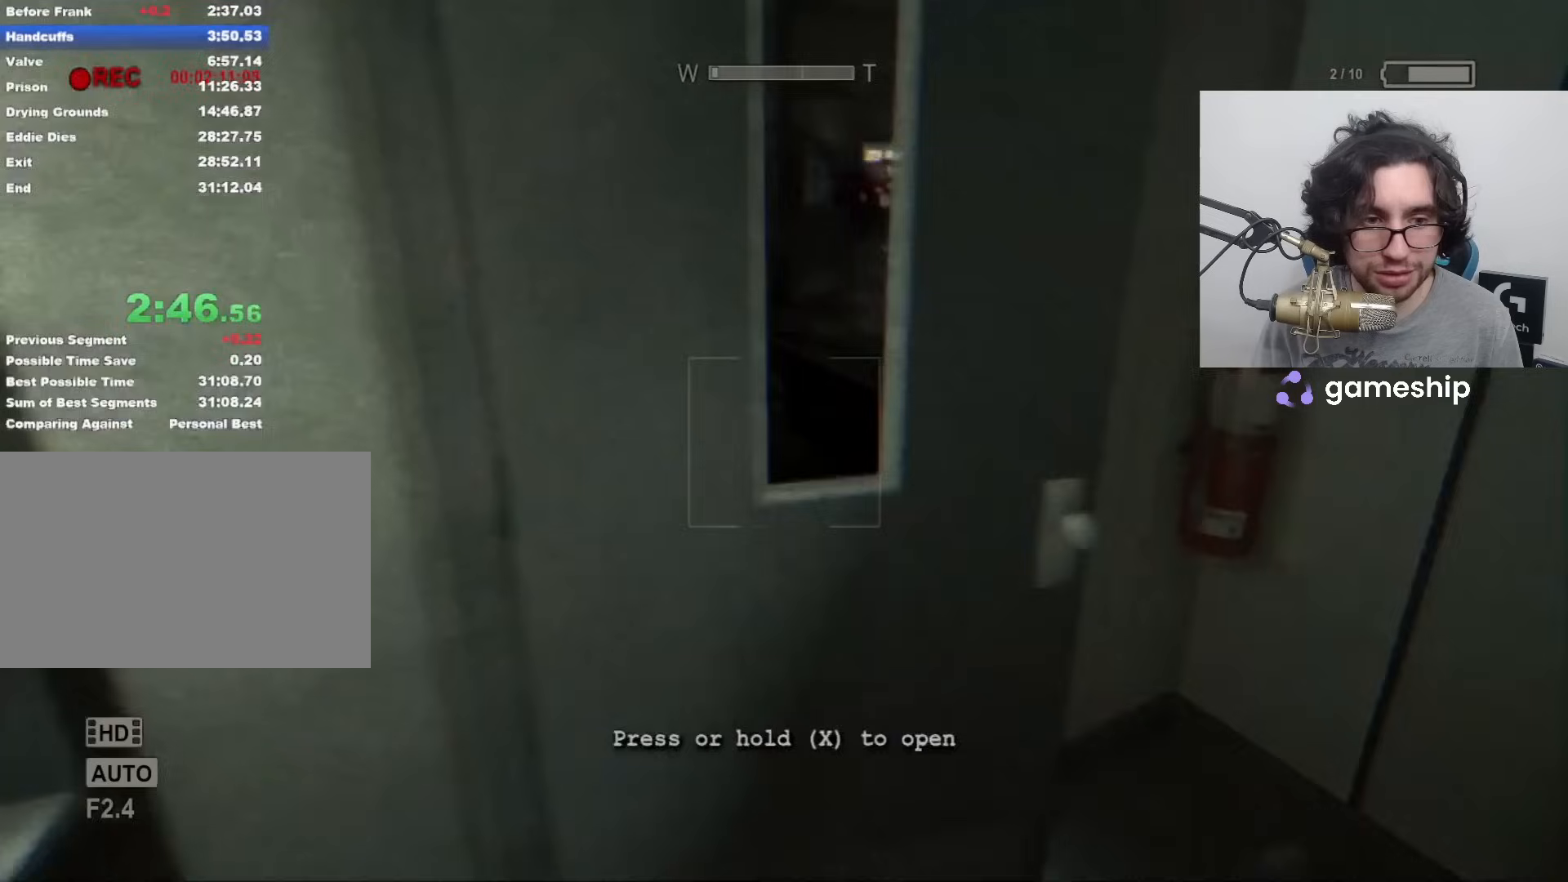
{"keys": ["d", "s", "shift"], "mouse": [], "events": [[100, "w", "up"], [250, "s", "down"], [283, "x", "up"], [367, "d", "down"]]}
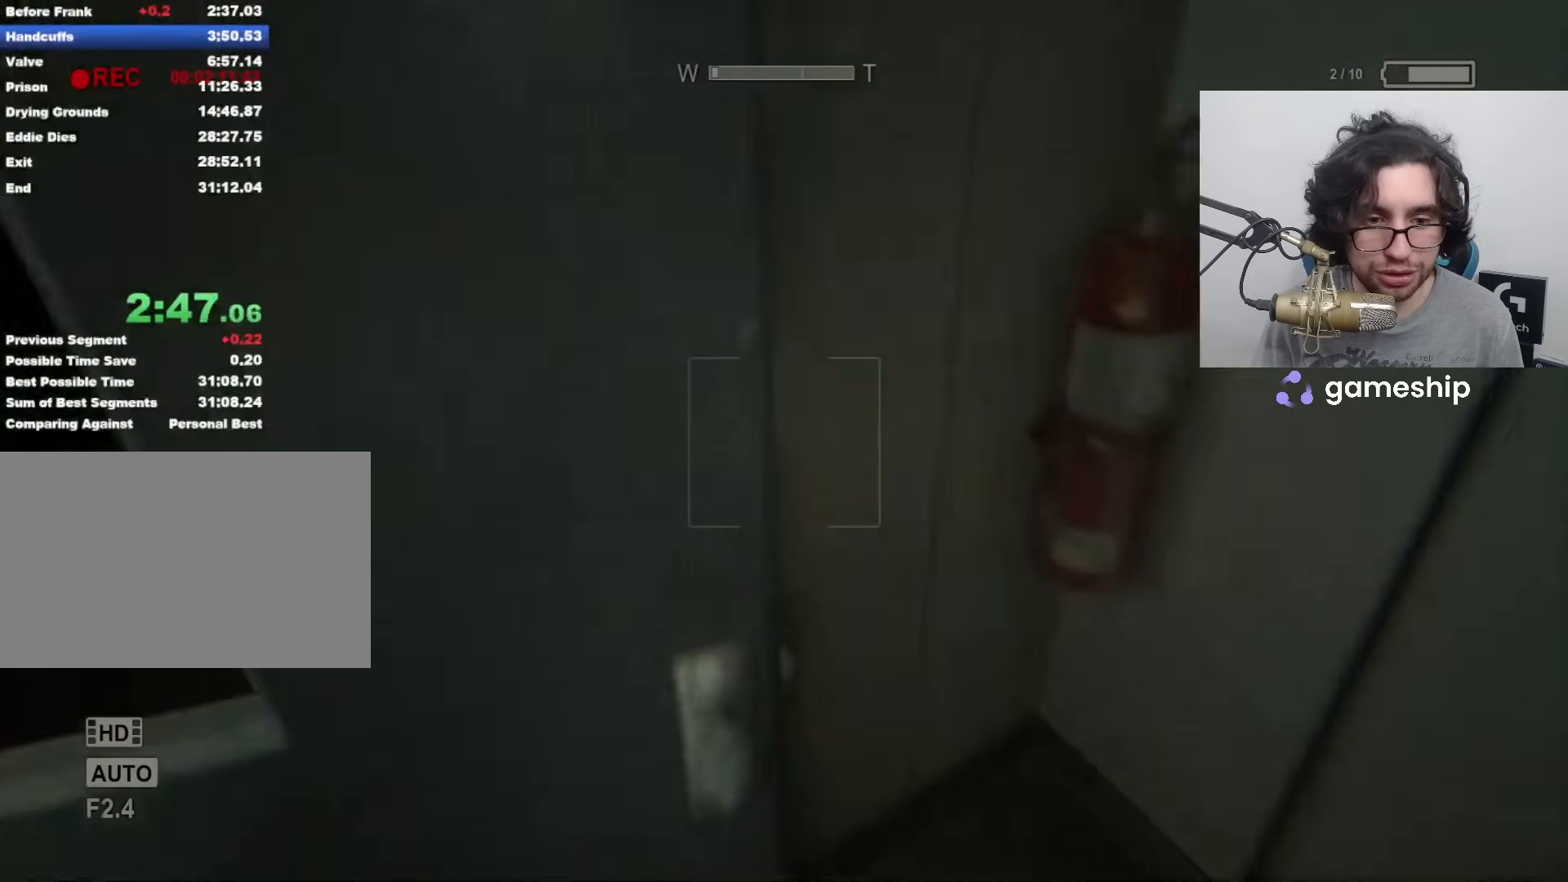
{"keys": ["d", "s", "shift"], "mouse": [], "events": []}
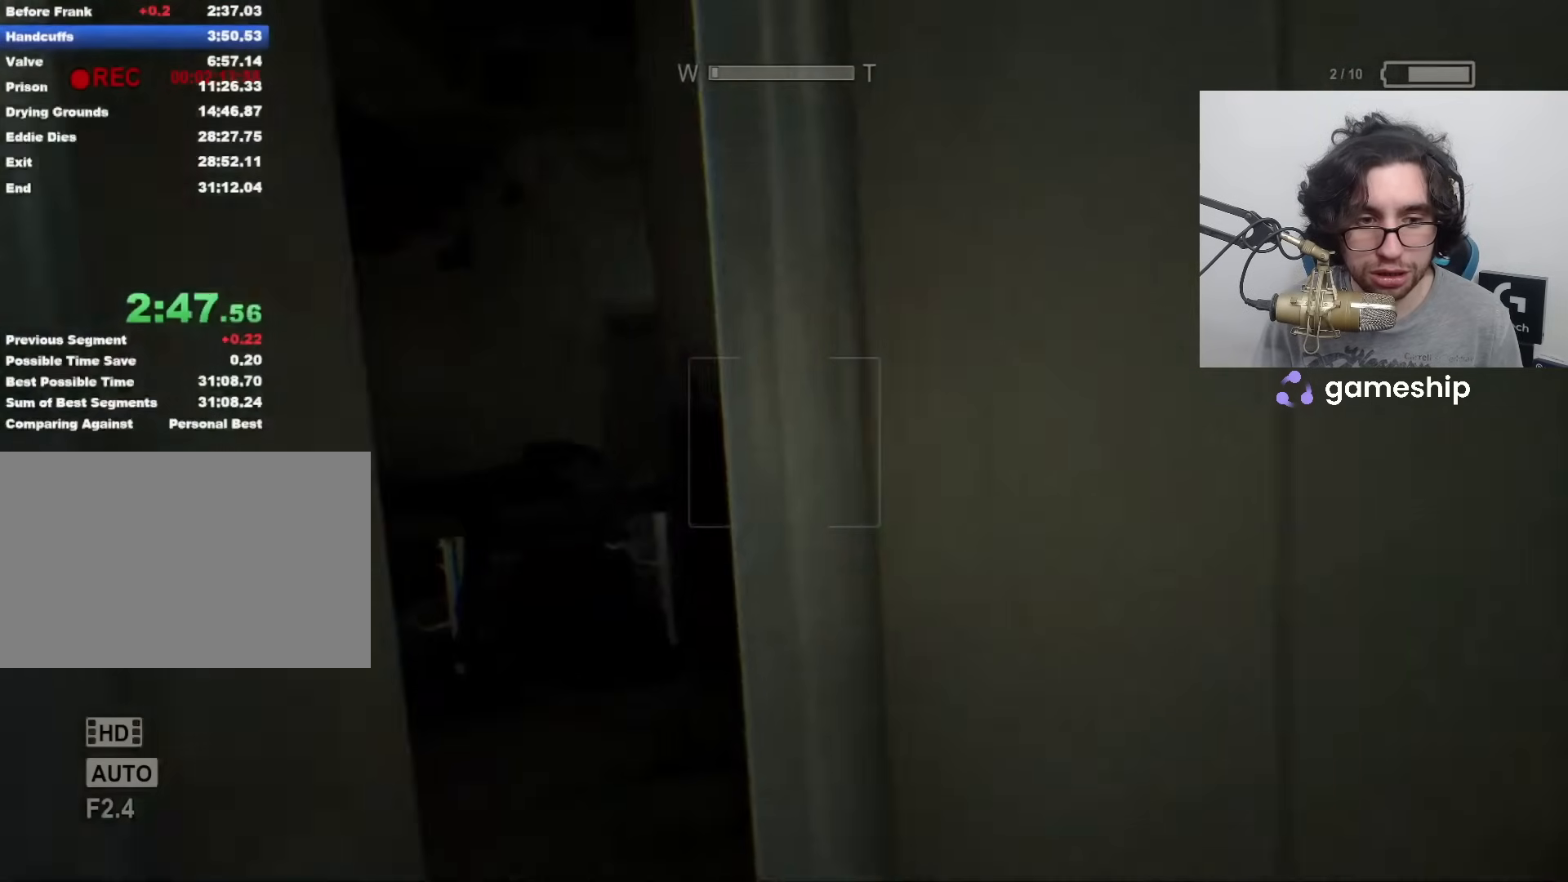
{"keys": ["shift", "w"], "mouse": [], "events": [[33, "s", "up"], [83, "w", "down"], [167, "d", "up"], [217, "a", "down"], [367, "a", "up"]]}
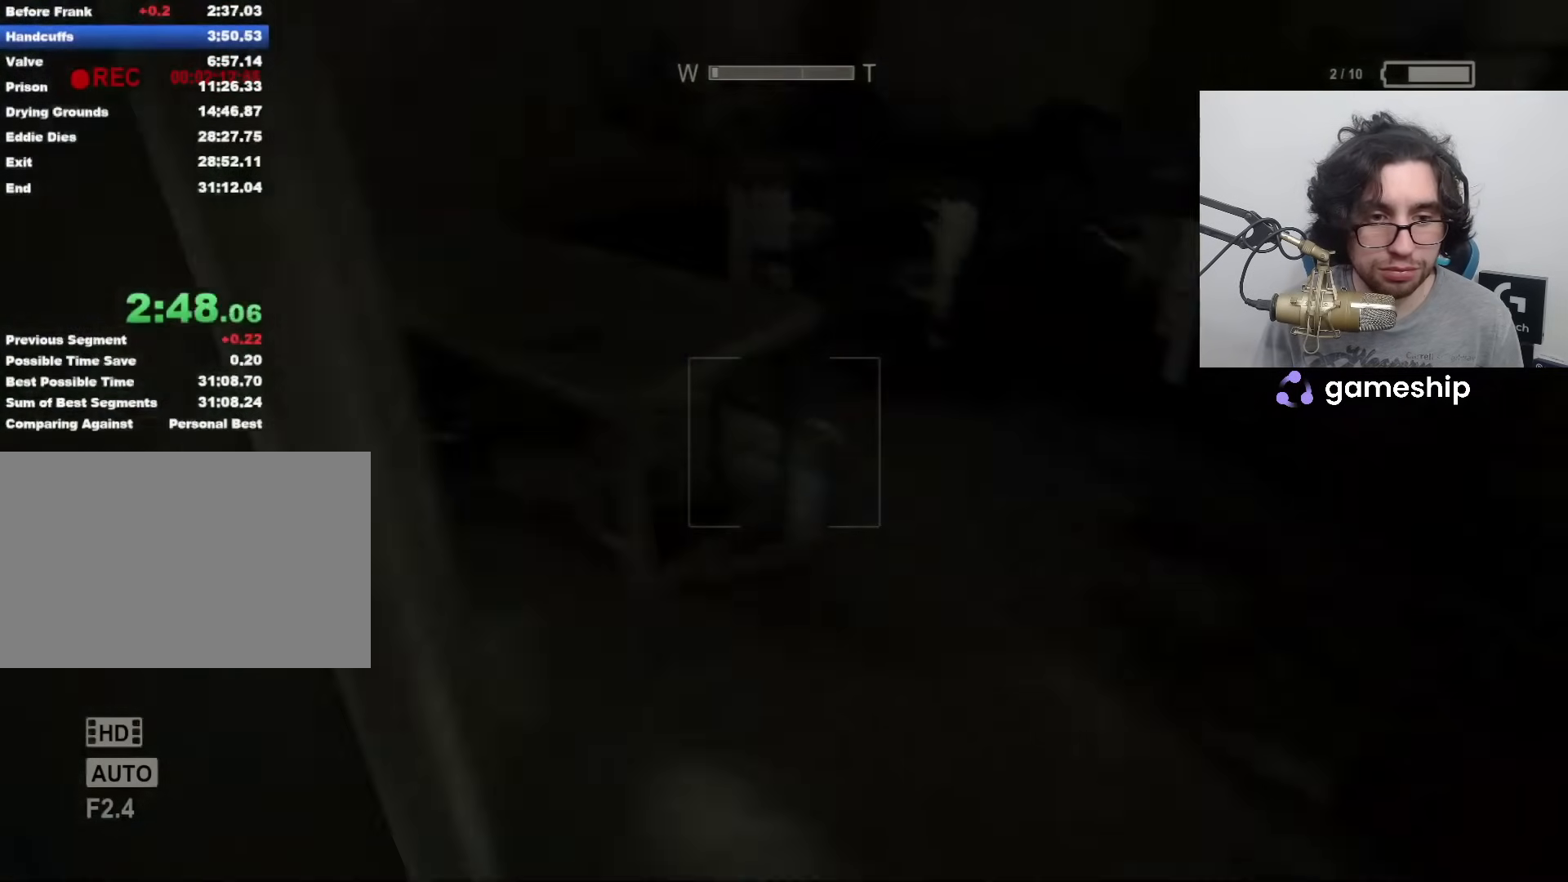
{"keys": ["shift", "w"], "mouse": [], "events": [[150, "f", "down"], [233, "f", "up"]]}
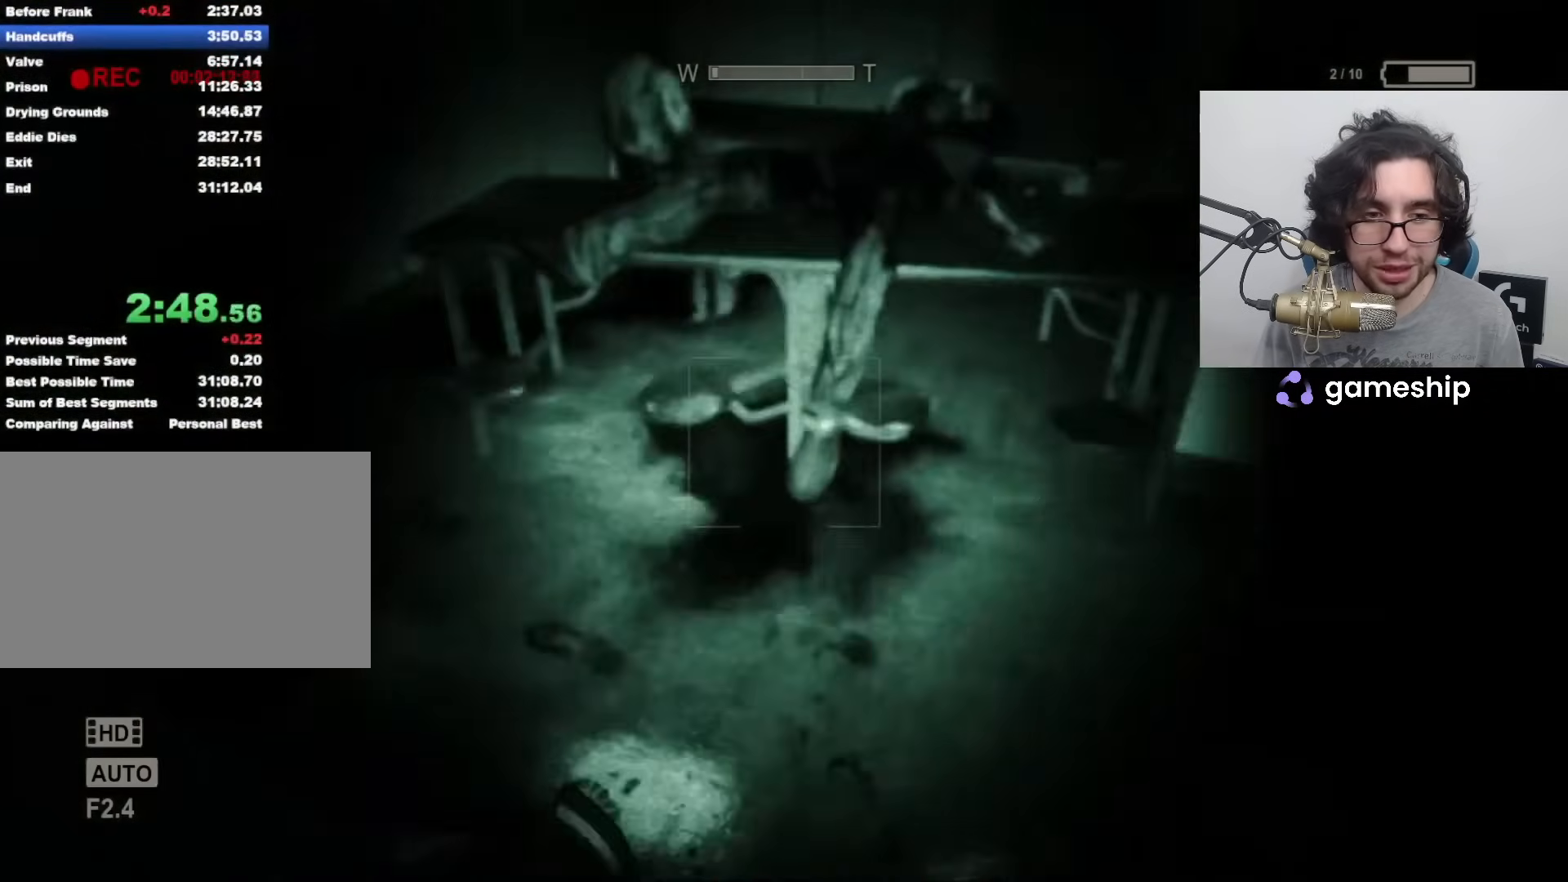
{"keys": ["shift", "w"], "mouse": [], "events": []}
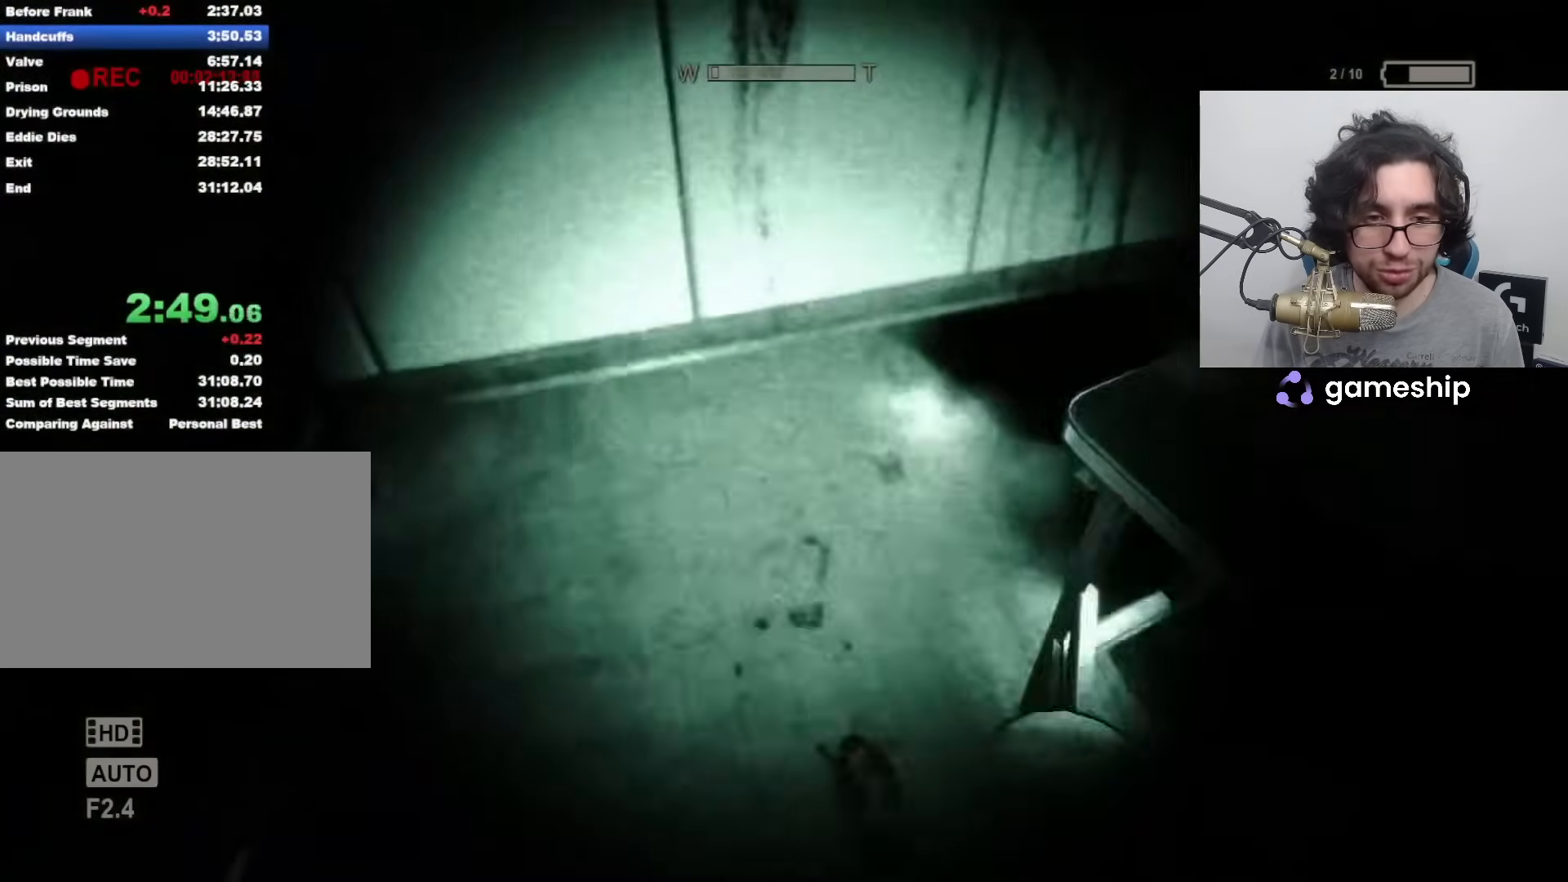
{"keys": ["shift", "w"], "mouse": [], "events": []}
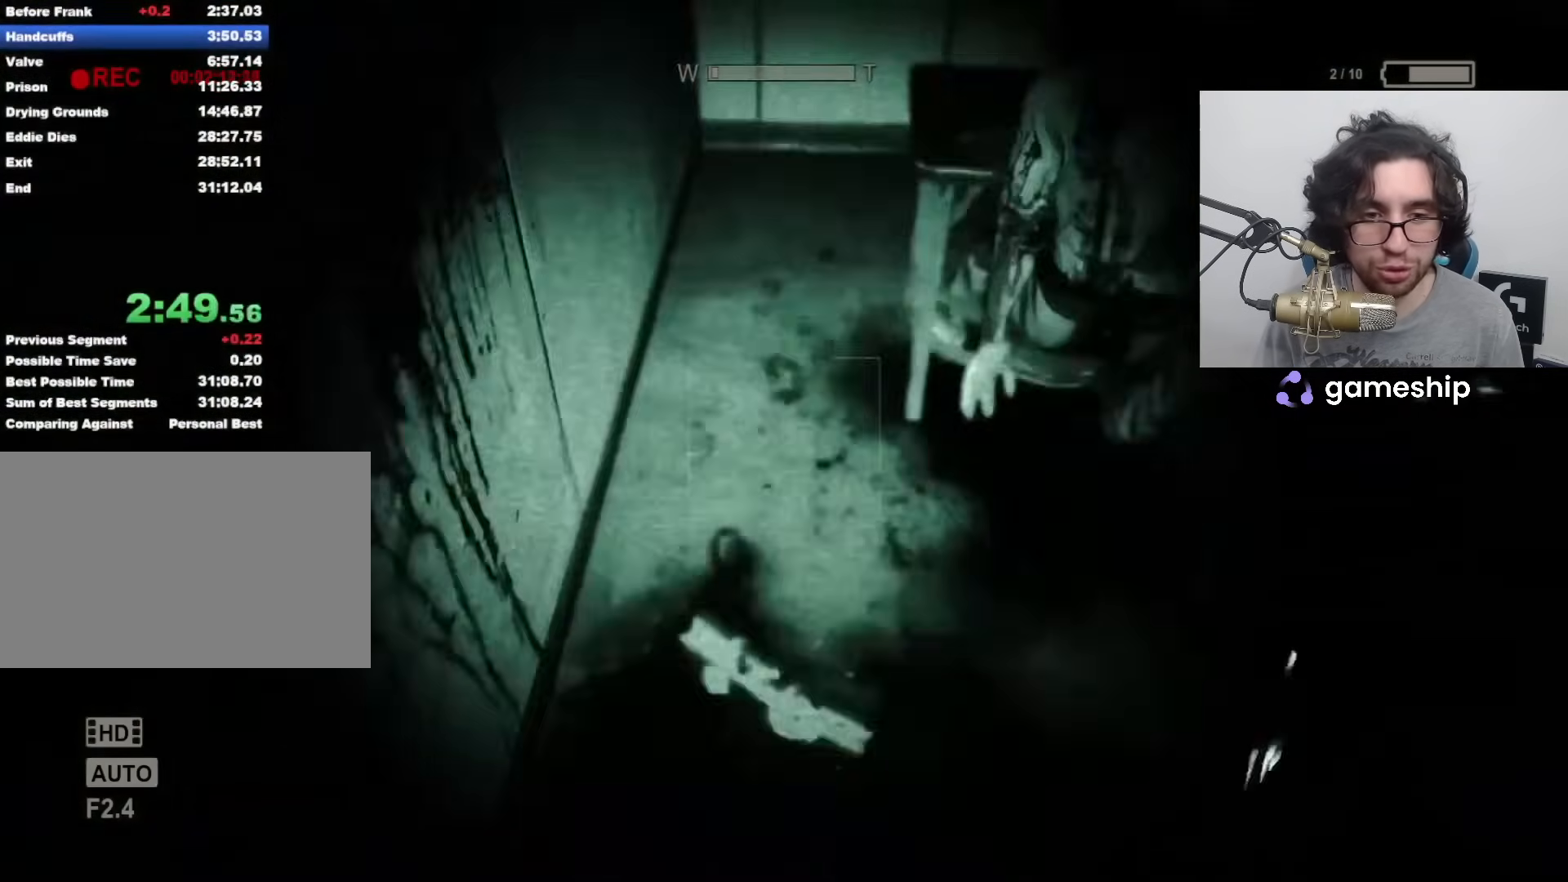
{"keys": ["shift", "w"], "mouse": [], "events": []}
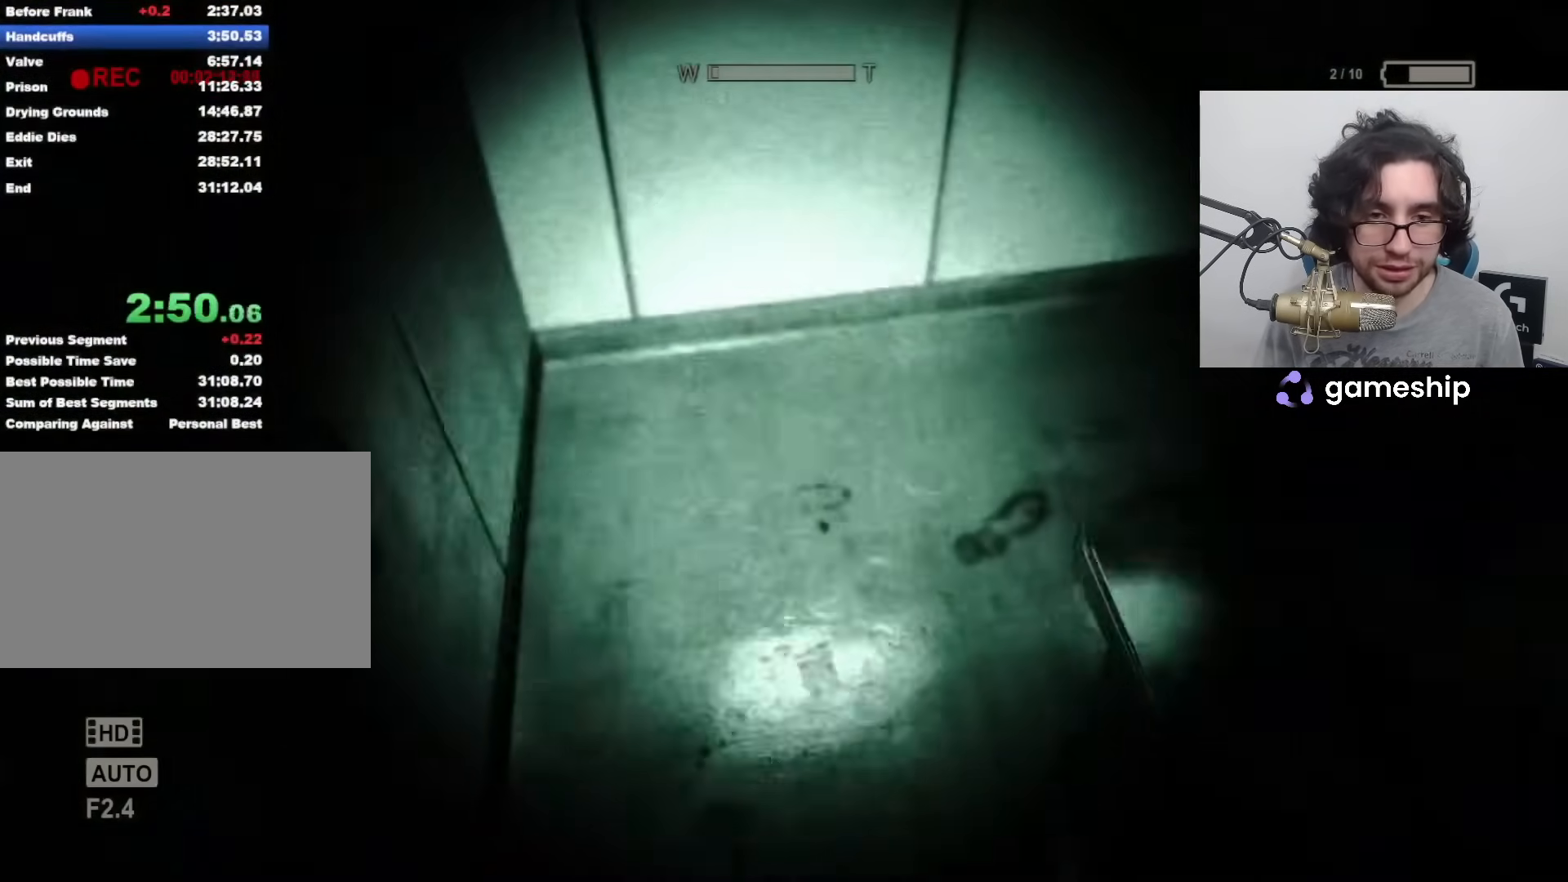
{"keys": ["shift", "w"], "mouse": [], "events": []}
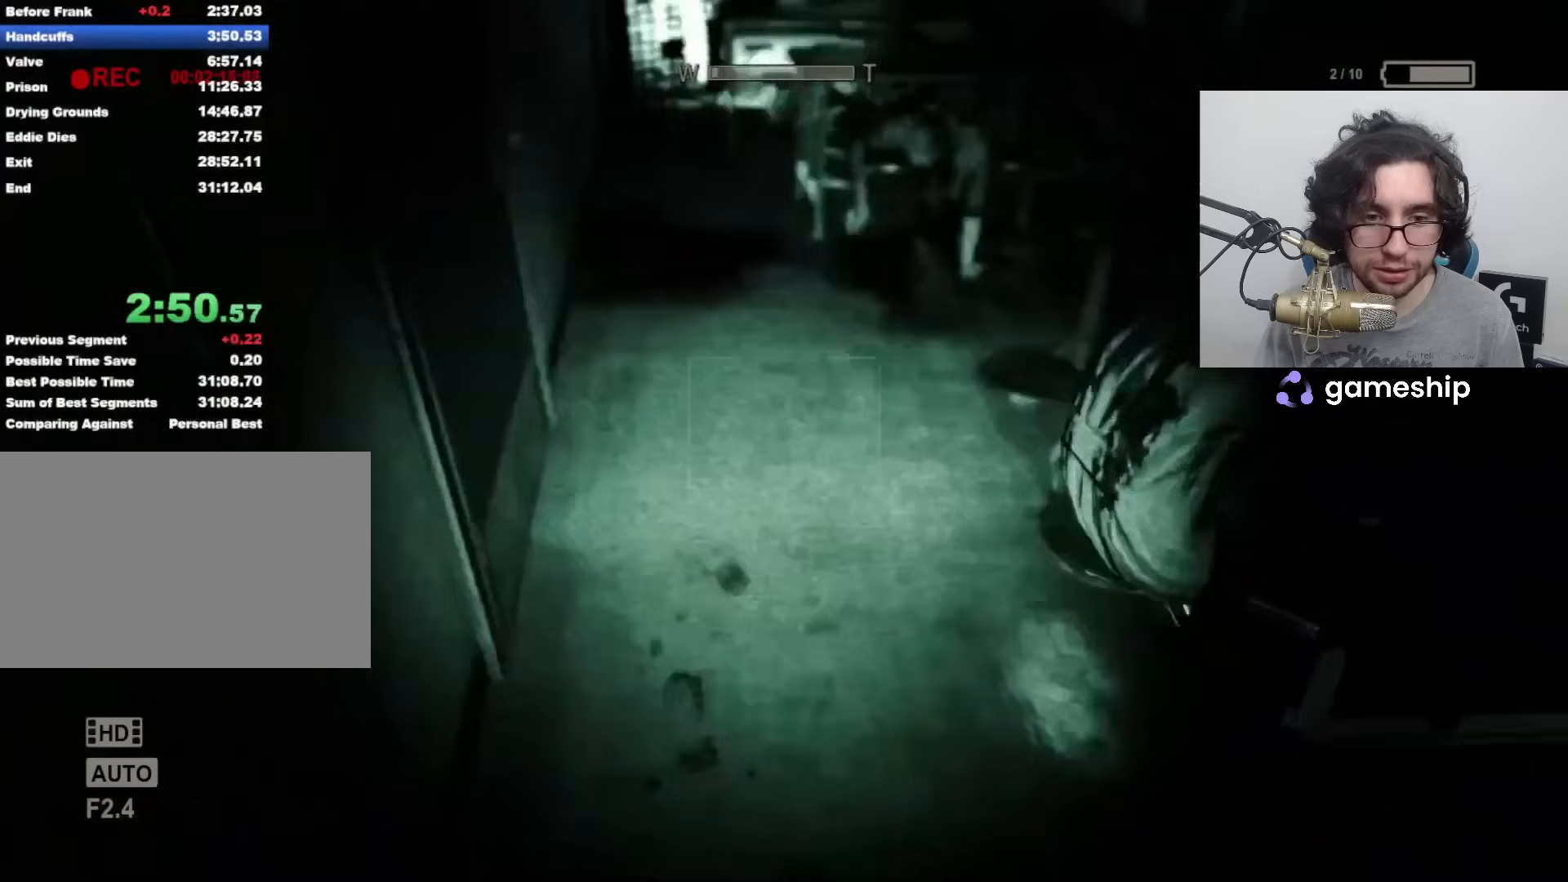
{"keys": ["shift", "w"], "mouse": [], "events": []}
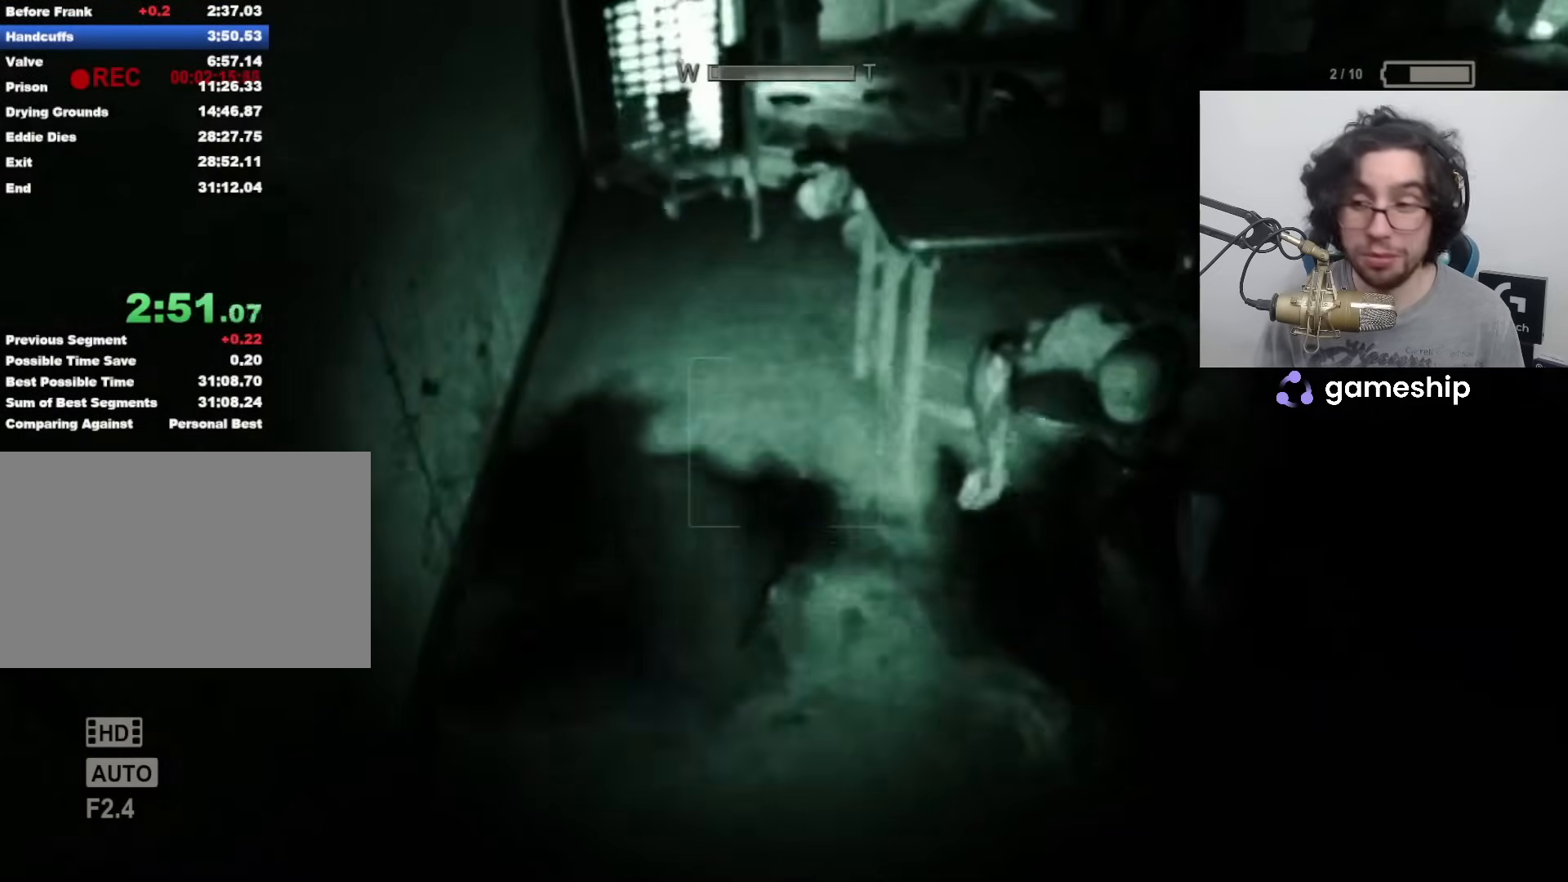
{"keys": ["shift", "w"], "mouse": [], "events": []}
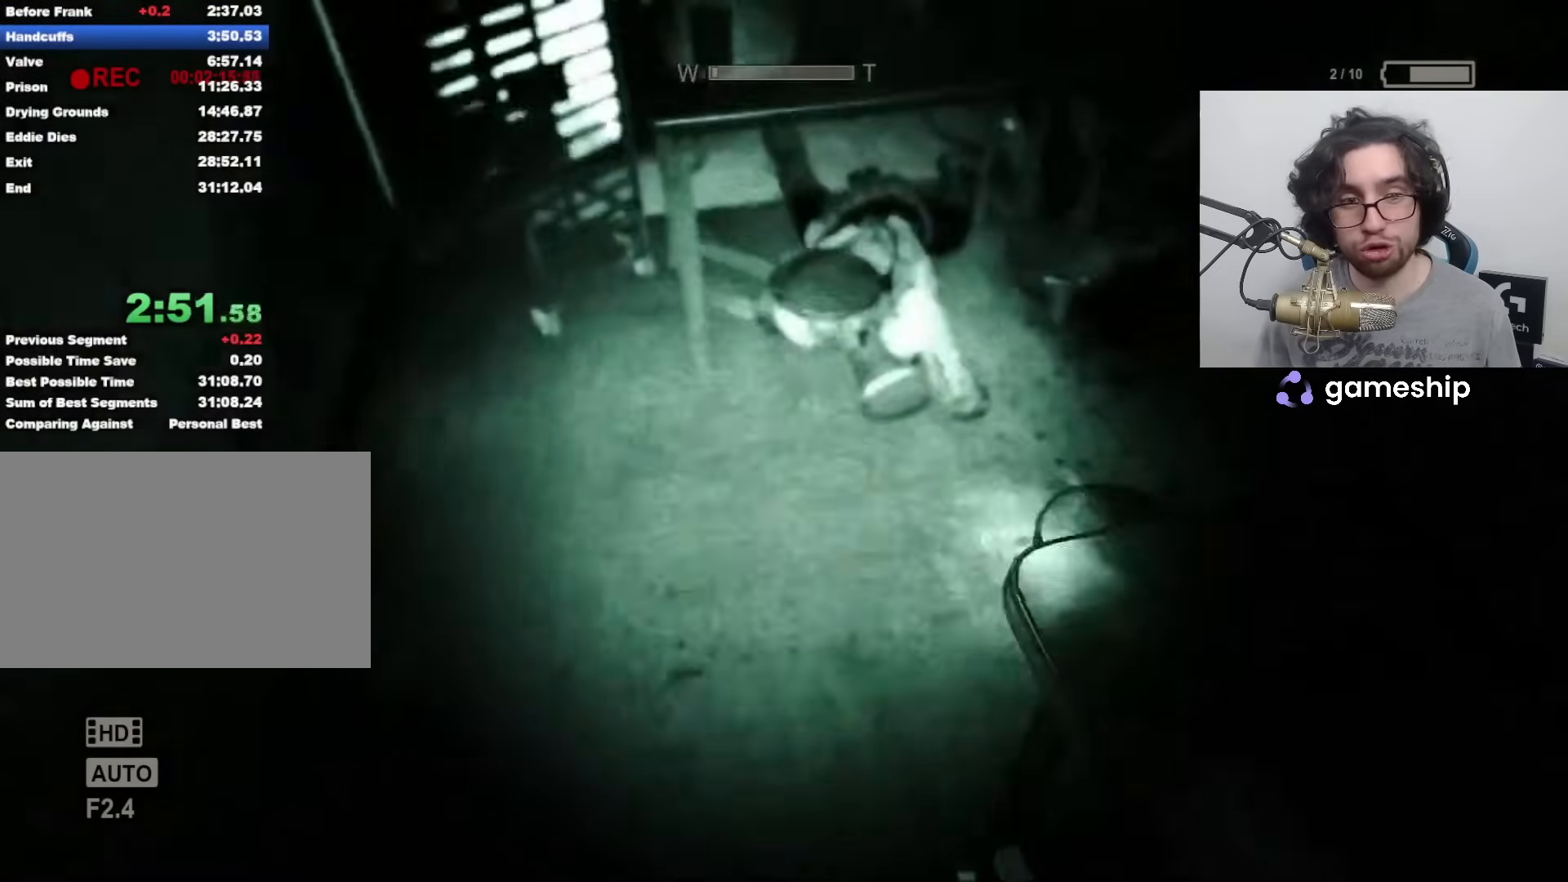
{"keys": ["shift", "w"], "mouse": [], "events": []}
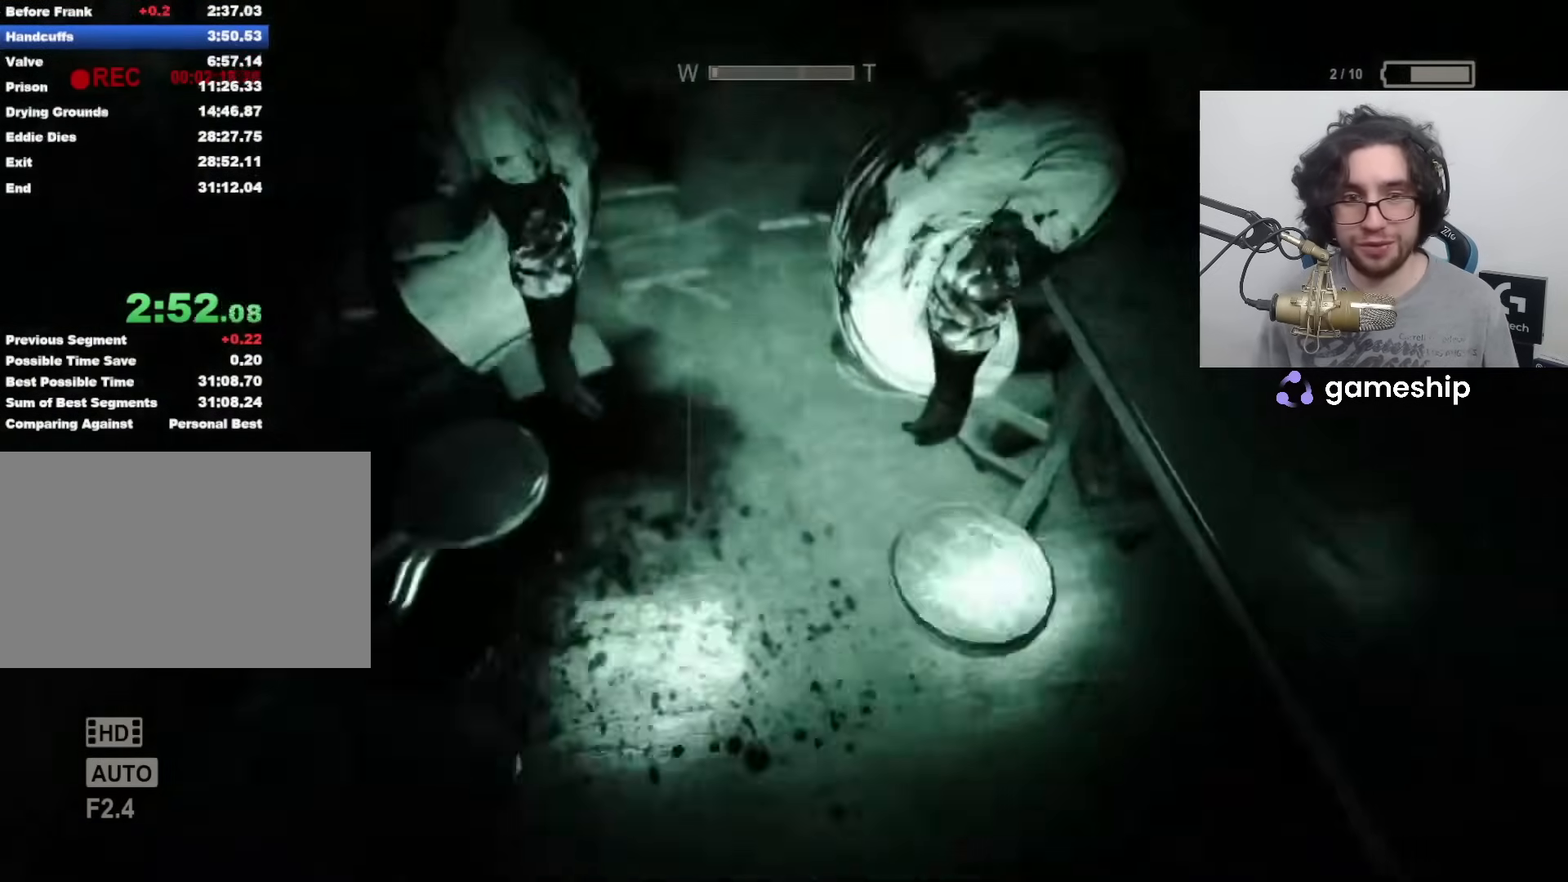
{"keys": ["shift", "w"], "mouse": [], "events": [[267, "f", "down"], [350, "f", "up"]]}
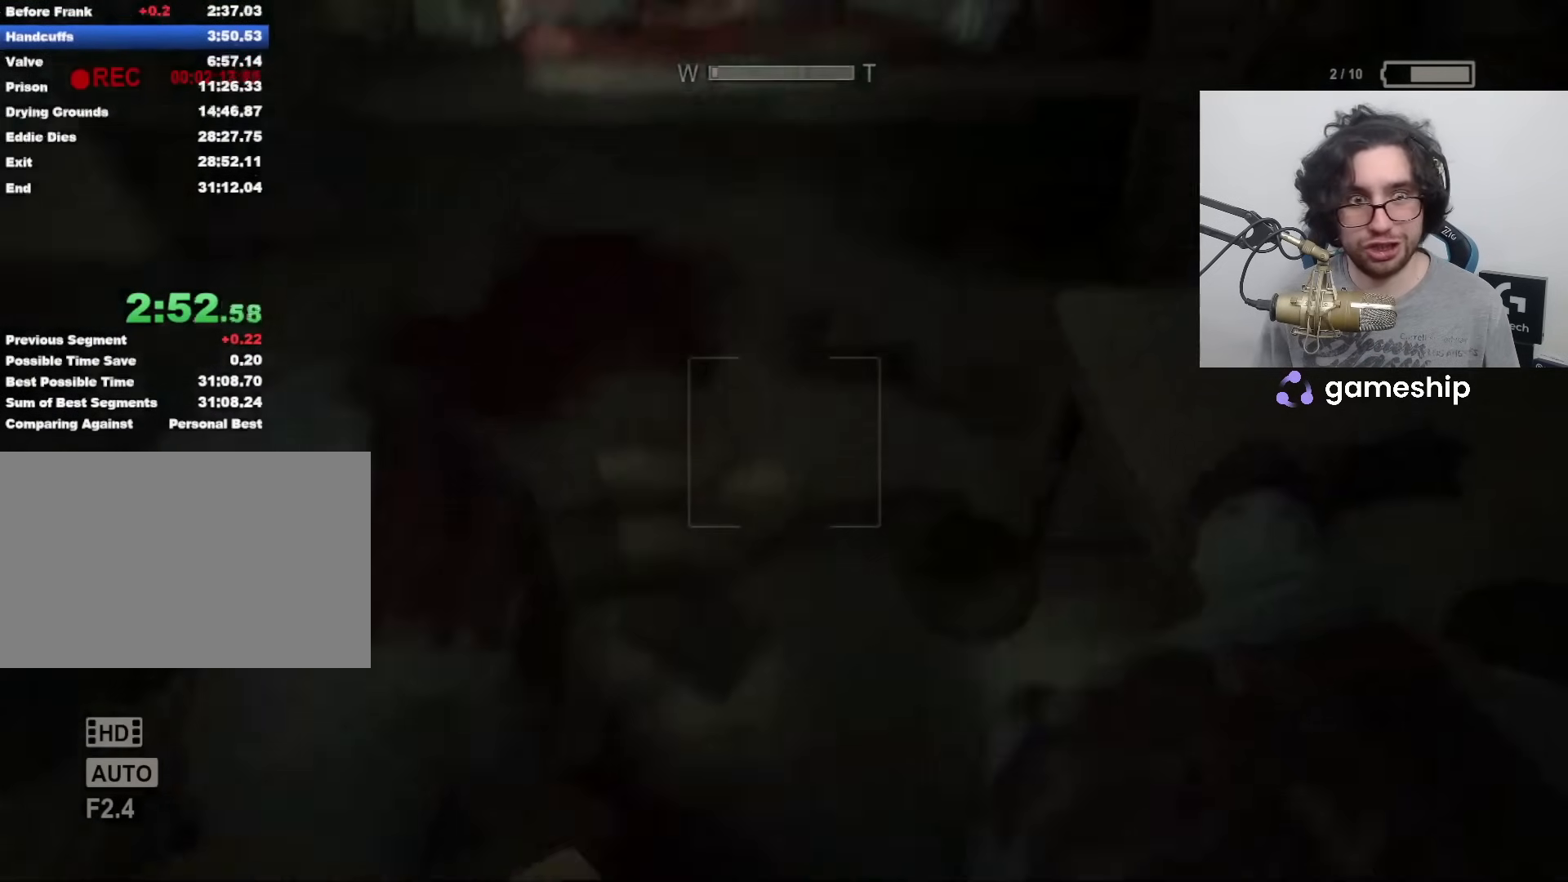
{"keys": ["shift", "w"], "mouse": [], "events": []}
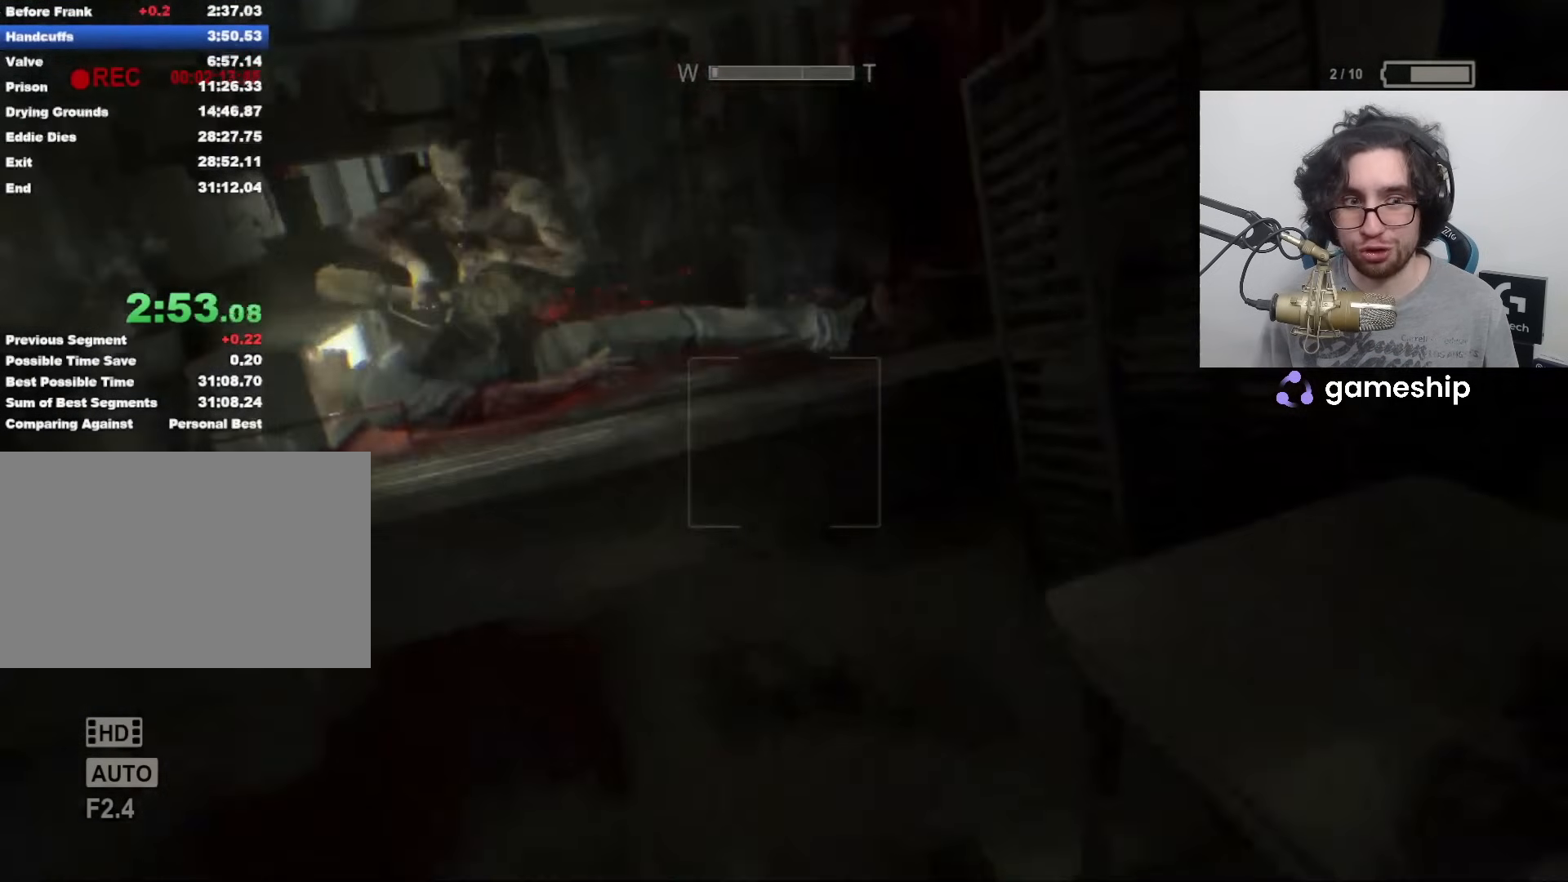
{"keys": ["shift", "w"], "mouse": [], "events": []}
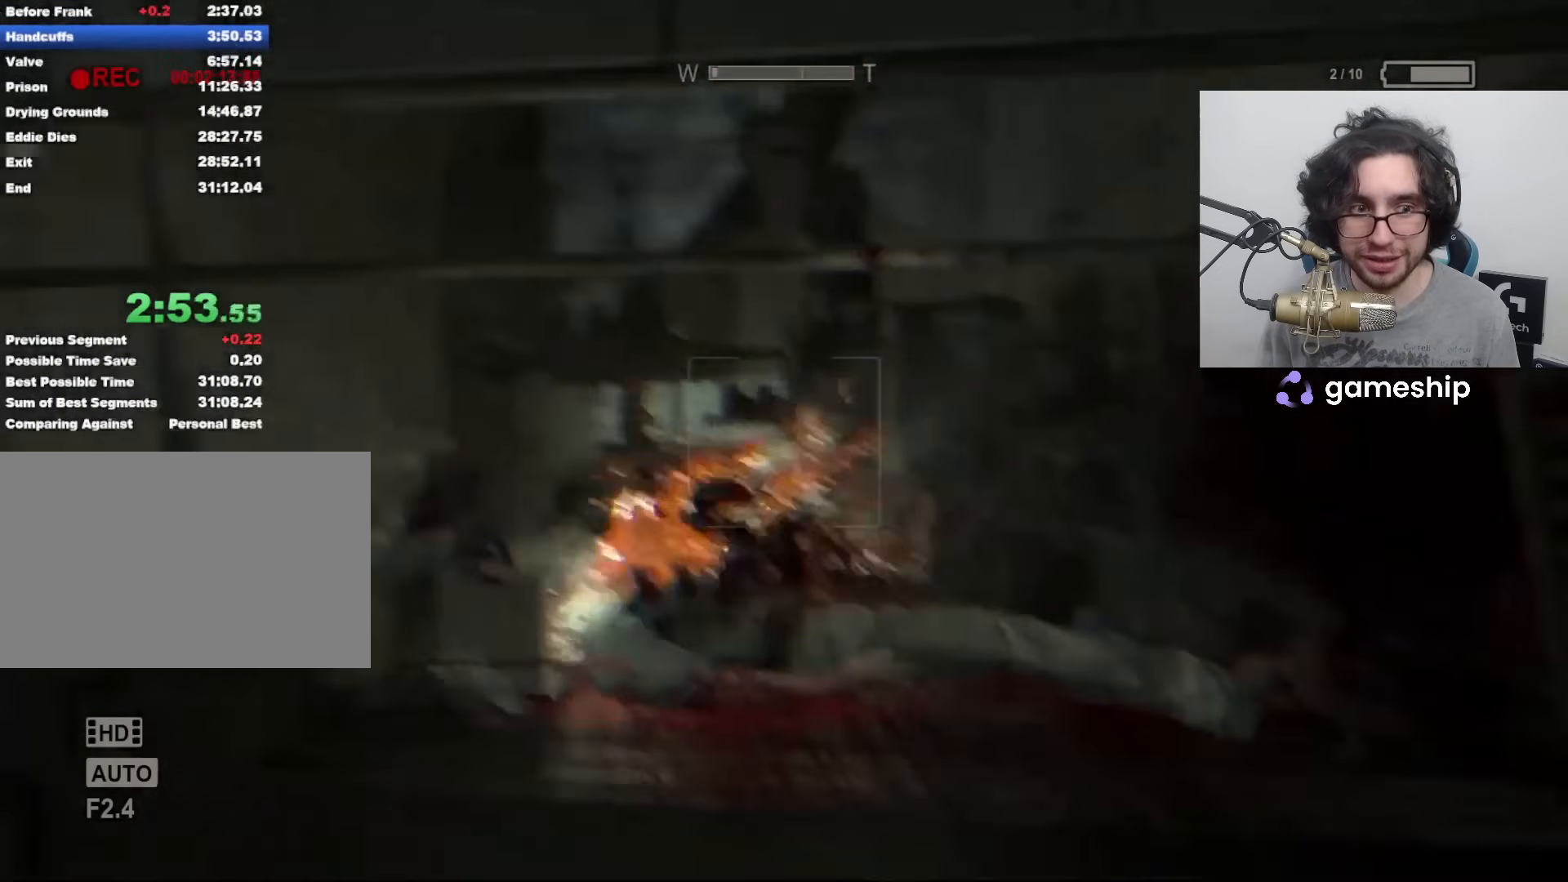
{"keys": ["shift", "w"], "mouse": [], "events": [[33, "f", "down"], [117, "f", "up"]]}
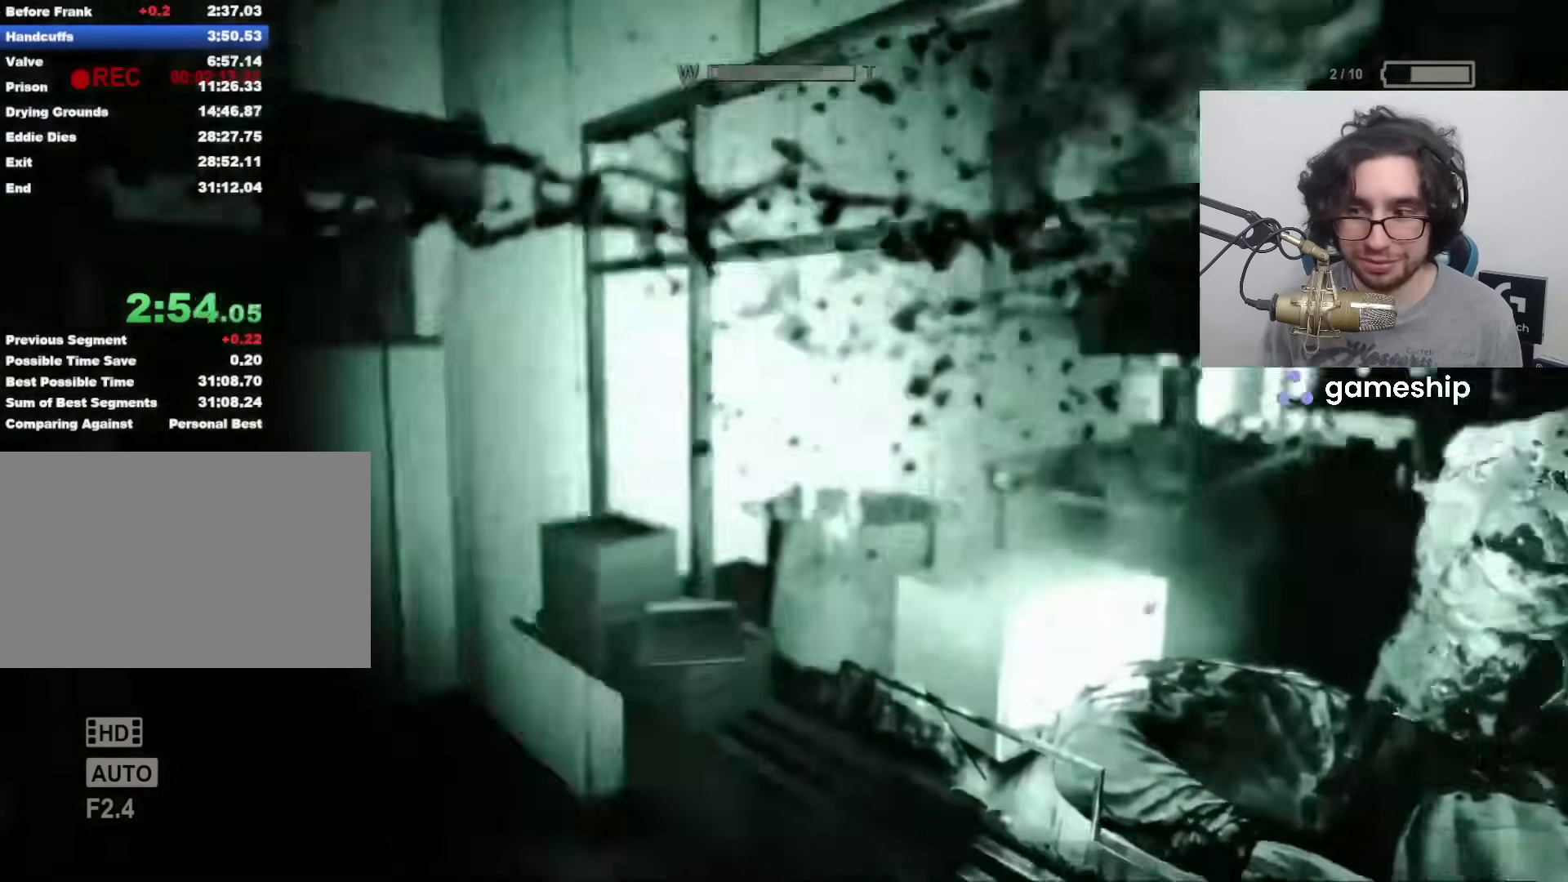
{"keys": ["shift", "w"], "mouse": [], "events": []}
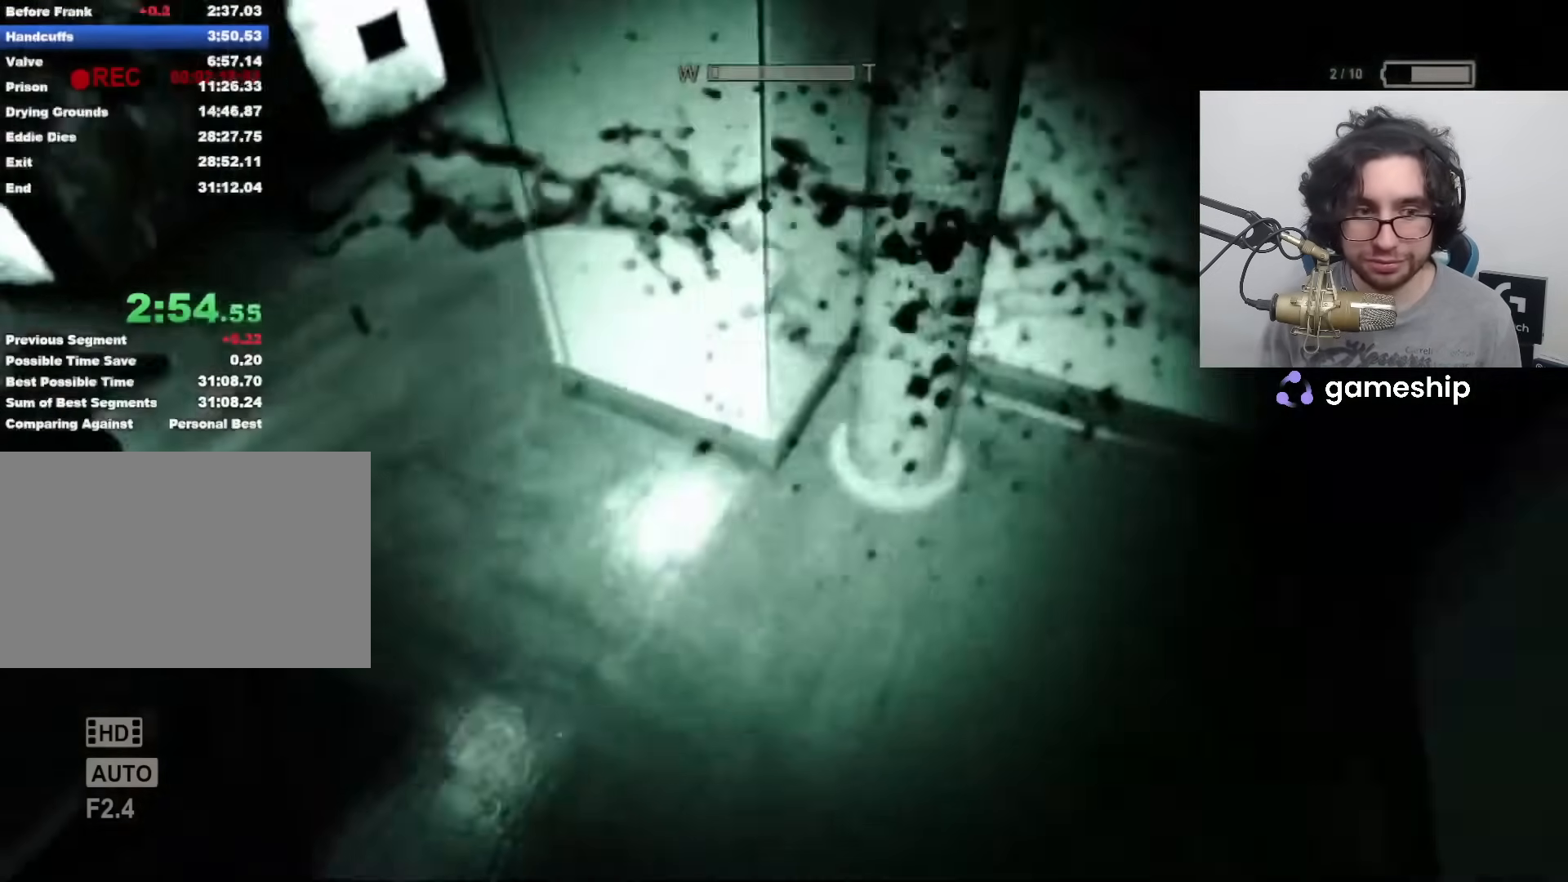
{"keys": ["shift", "w"], "mouse": [], "events": []}
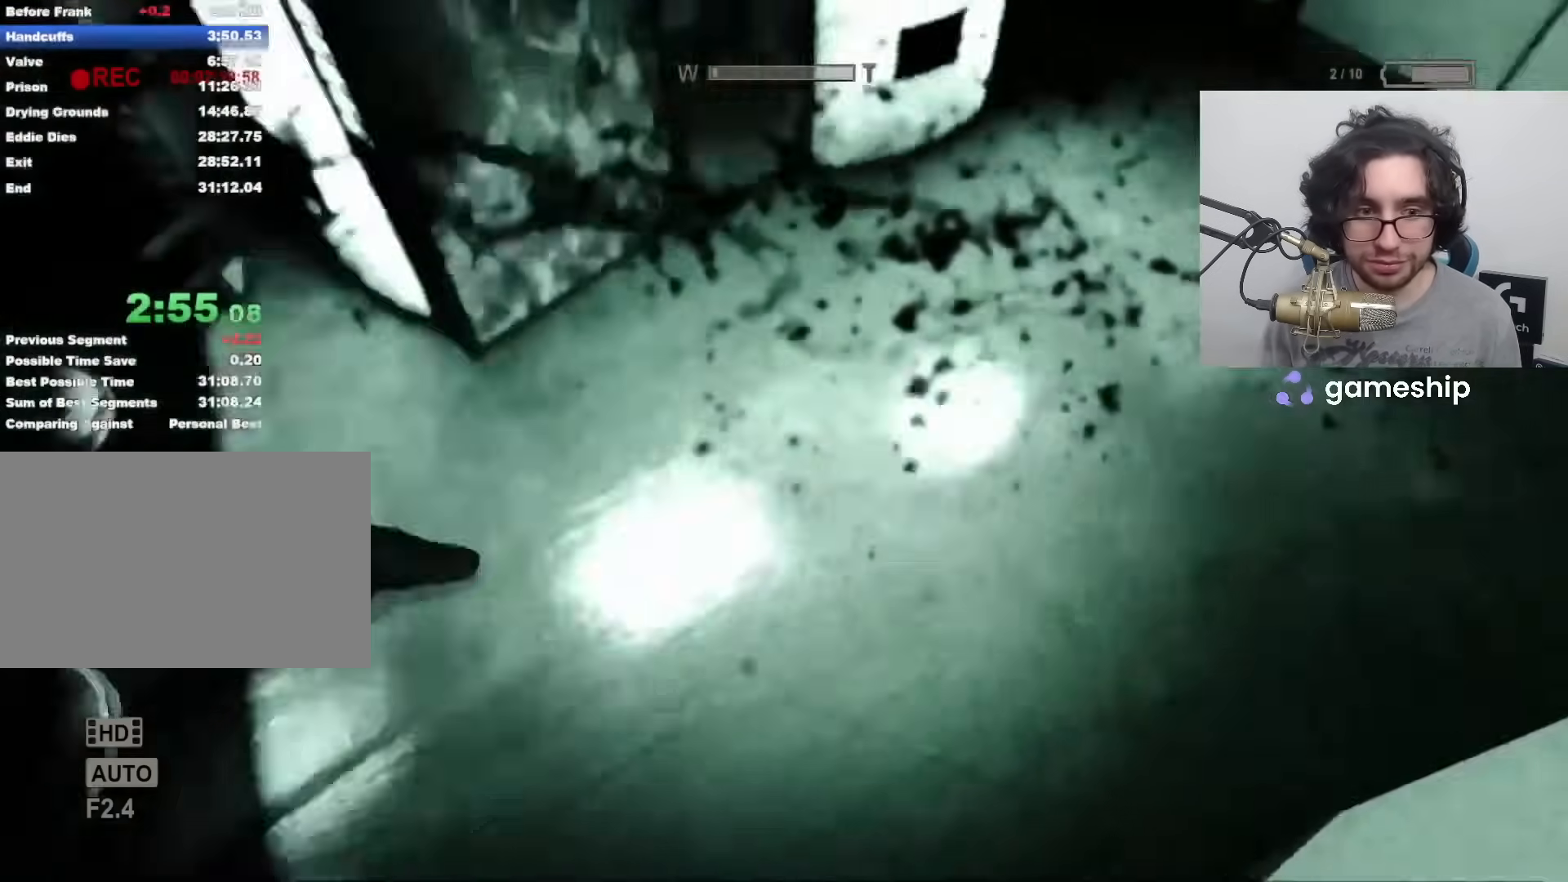
{"keys": ["shift", "w"], "mouse": [], "events": []}
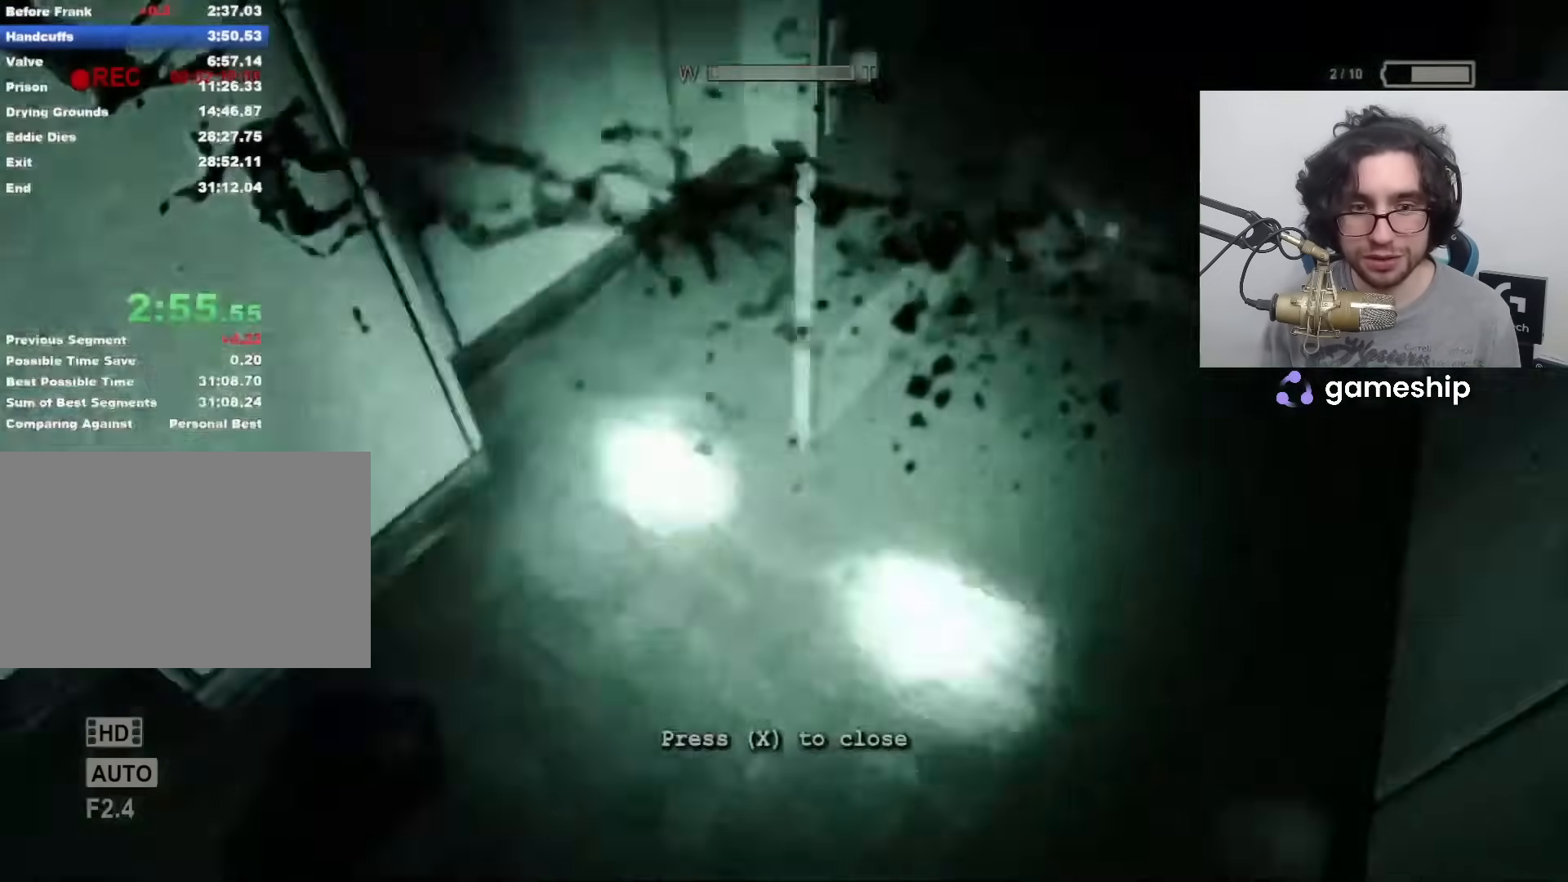
{"keys": ["shift", "w"], "mouse": [], "events": []}
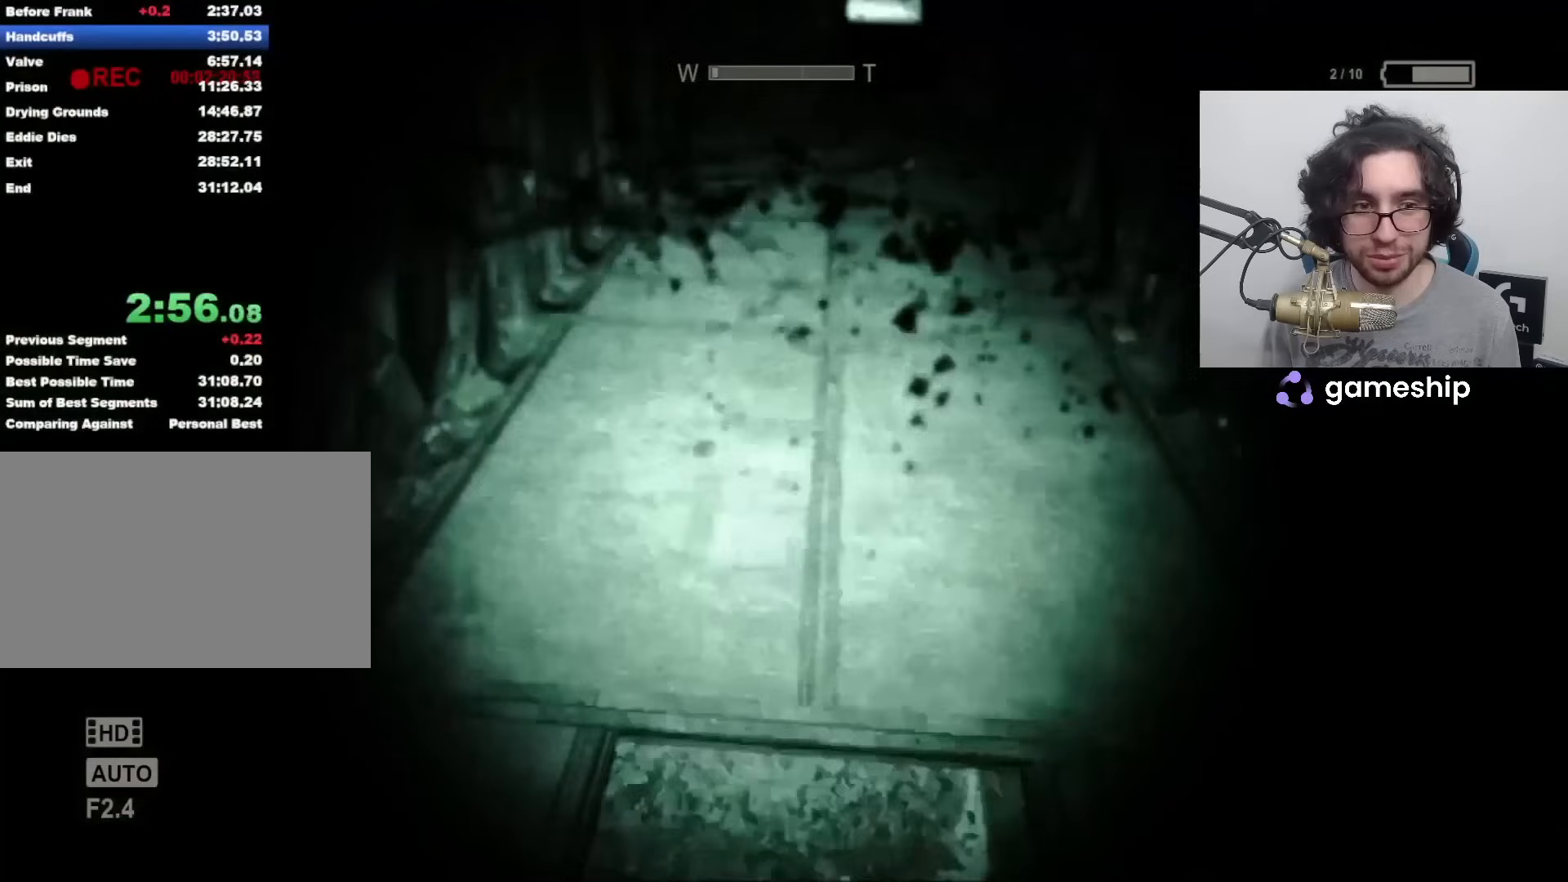
{"keys": ["shift", "w"], "mouse": [], "events": []}
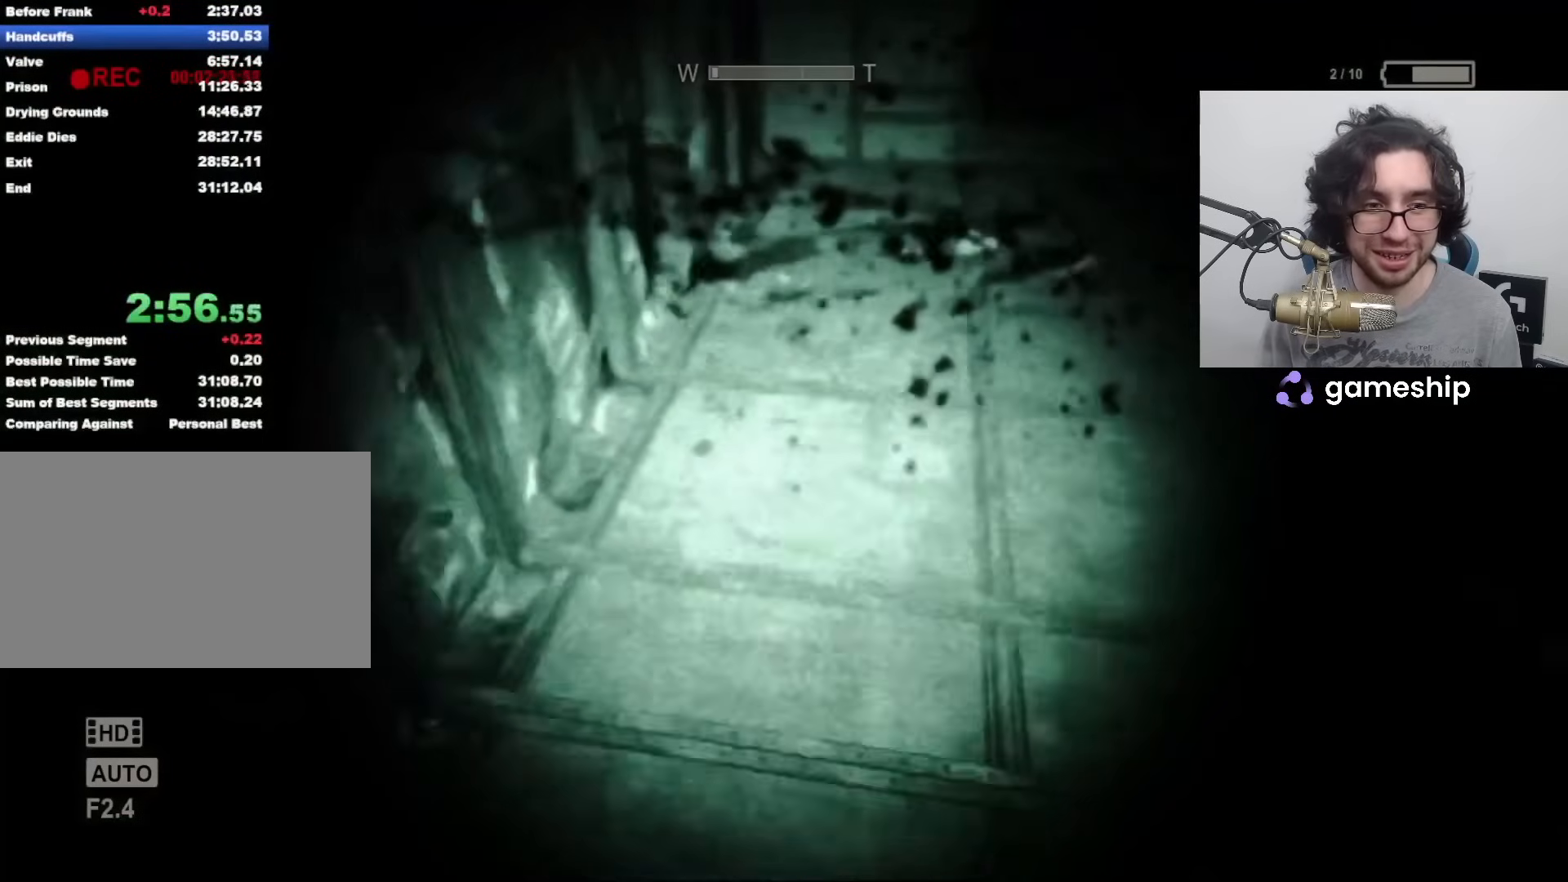
{"keys": ["shift", "w"], "mouse": [], "events": []}
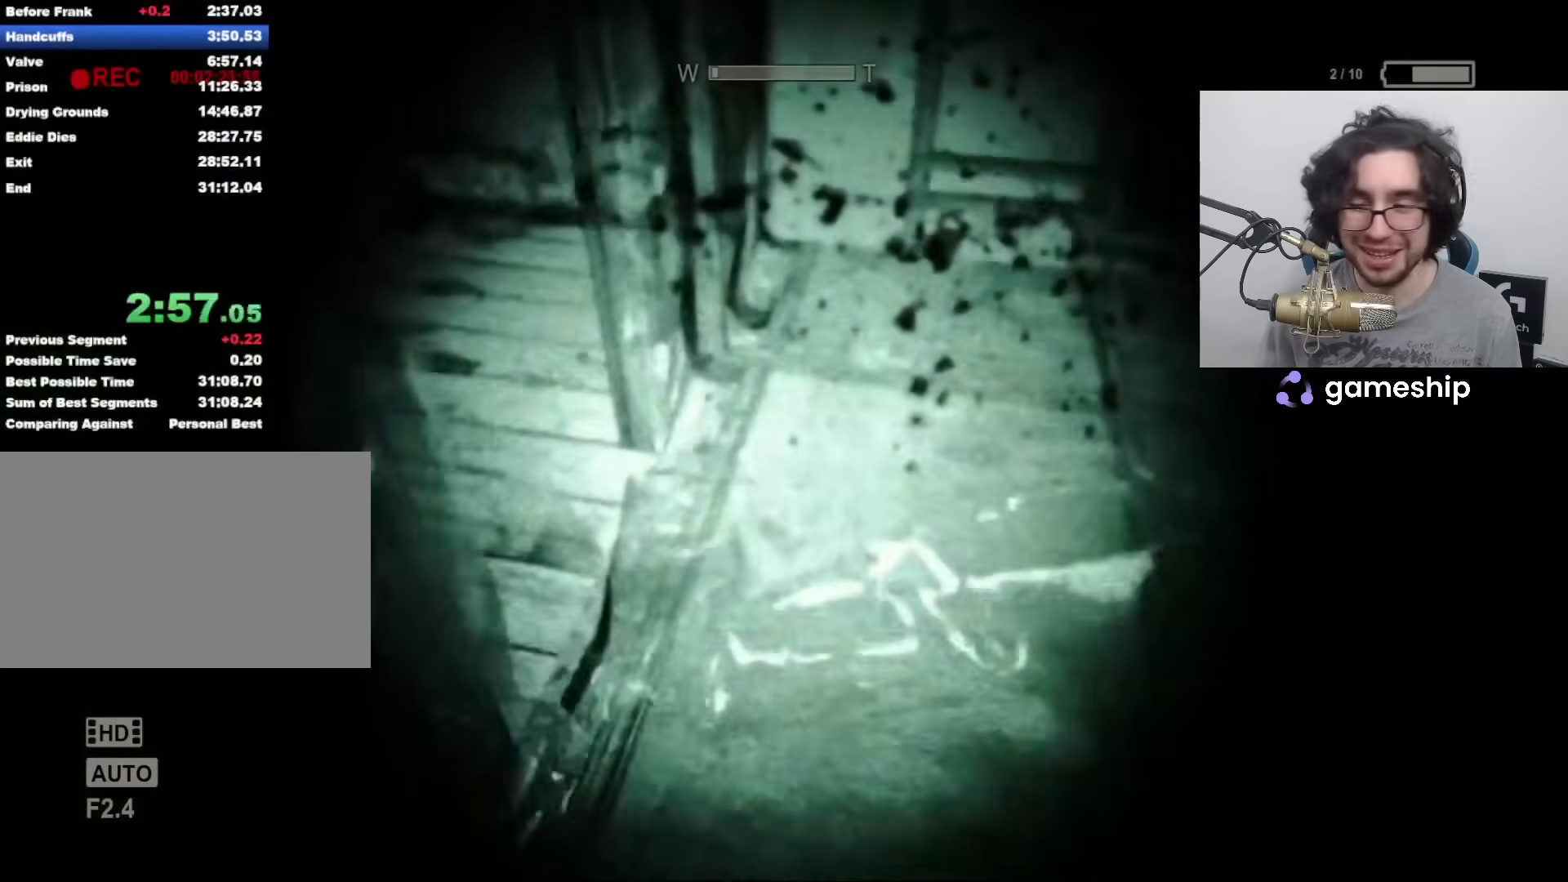
{"keys": ["shift", "w"], "mouse": [], "events": []}
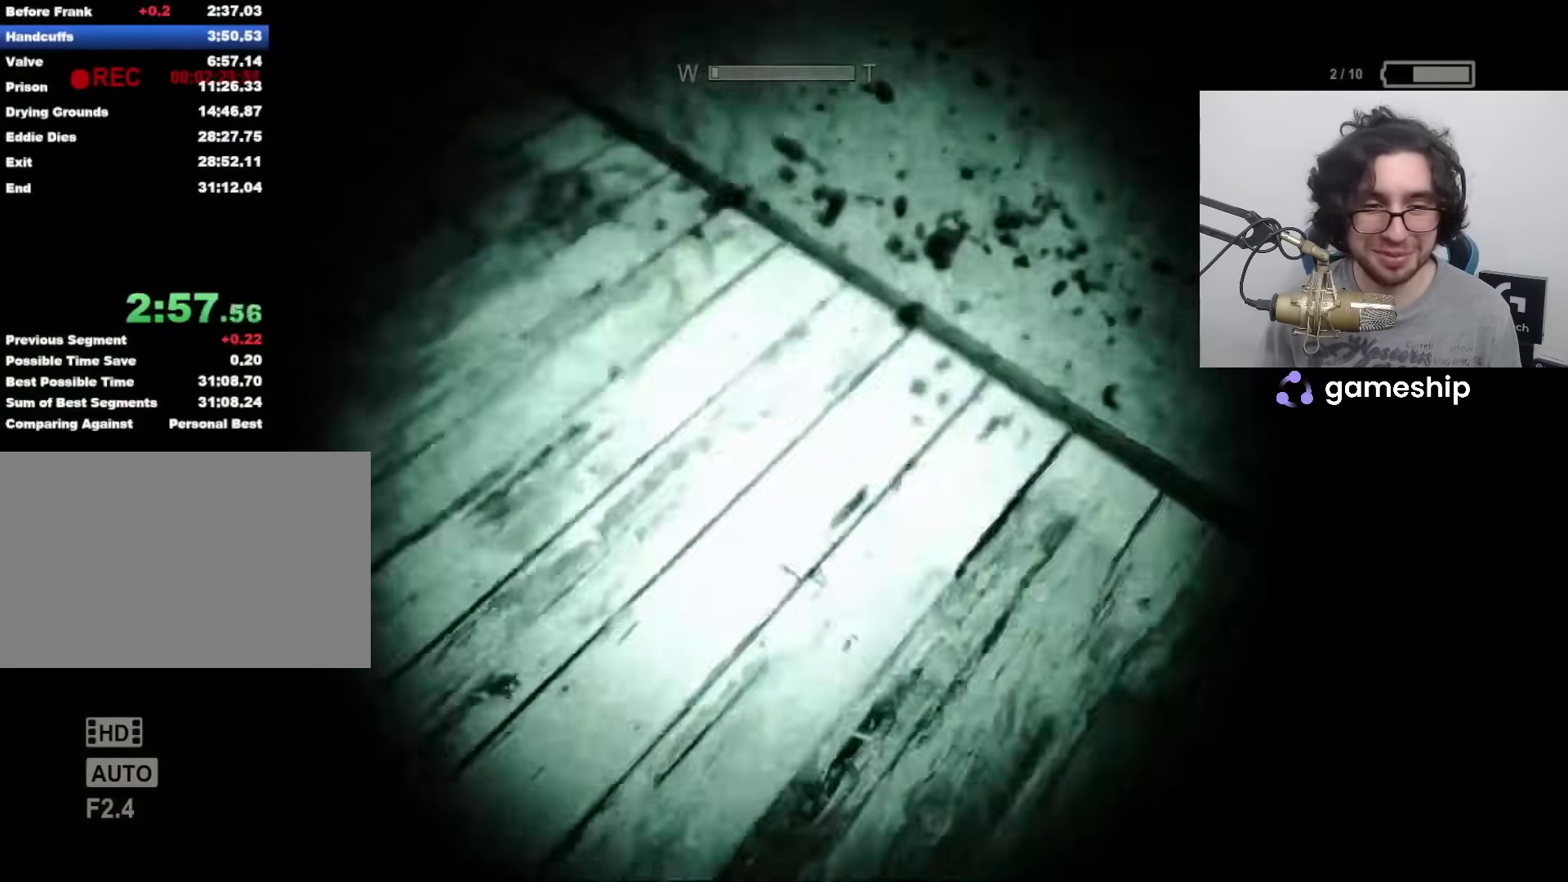
{"keys": ["shift", "w"], "mouse": [], "events": []}